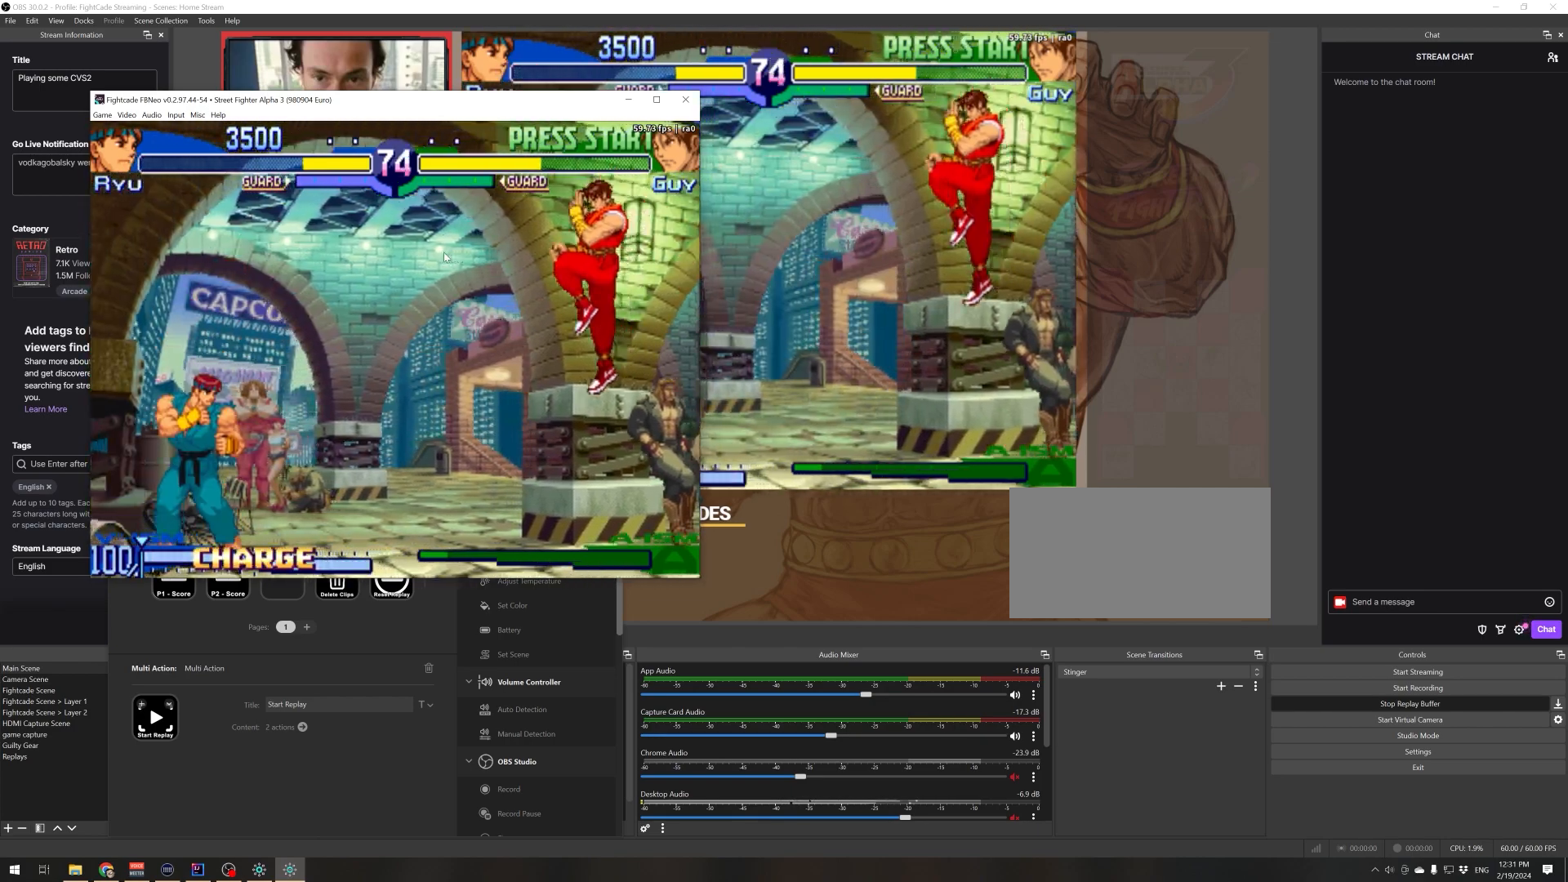
Gameplay with a controller (arcade stick); each line is a JSON object with the inputs held at the frame after it. "events" lists button and stick changes between this image and that frame as [ms after this image, input, new state], when the widget could be followed in between. Not read: L3 R3.
{"buttons": [], "left_stick": "left", "events": []}
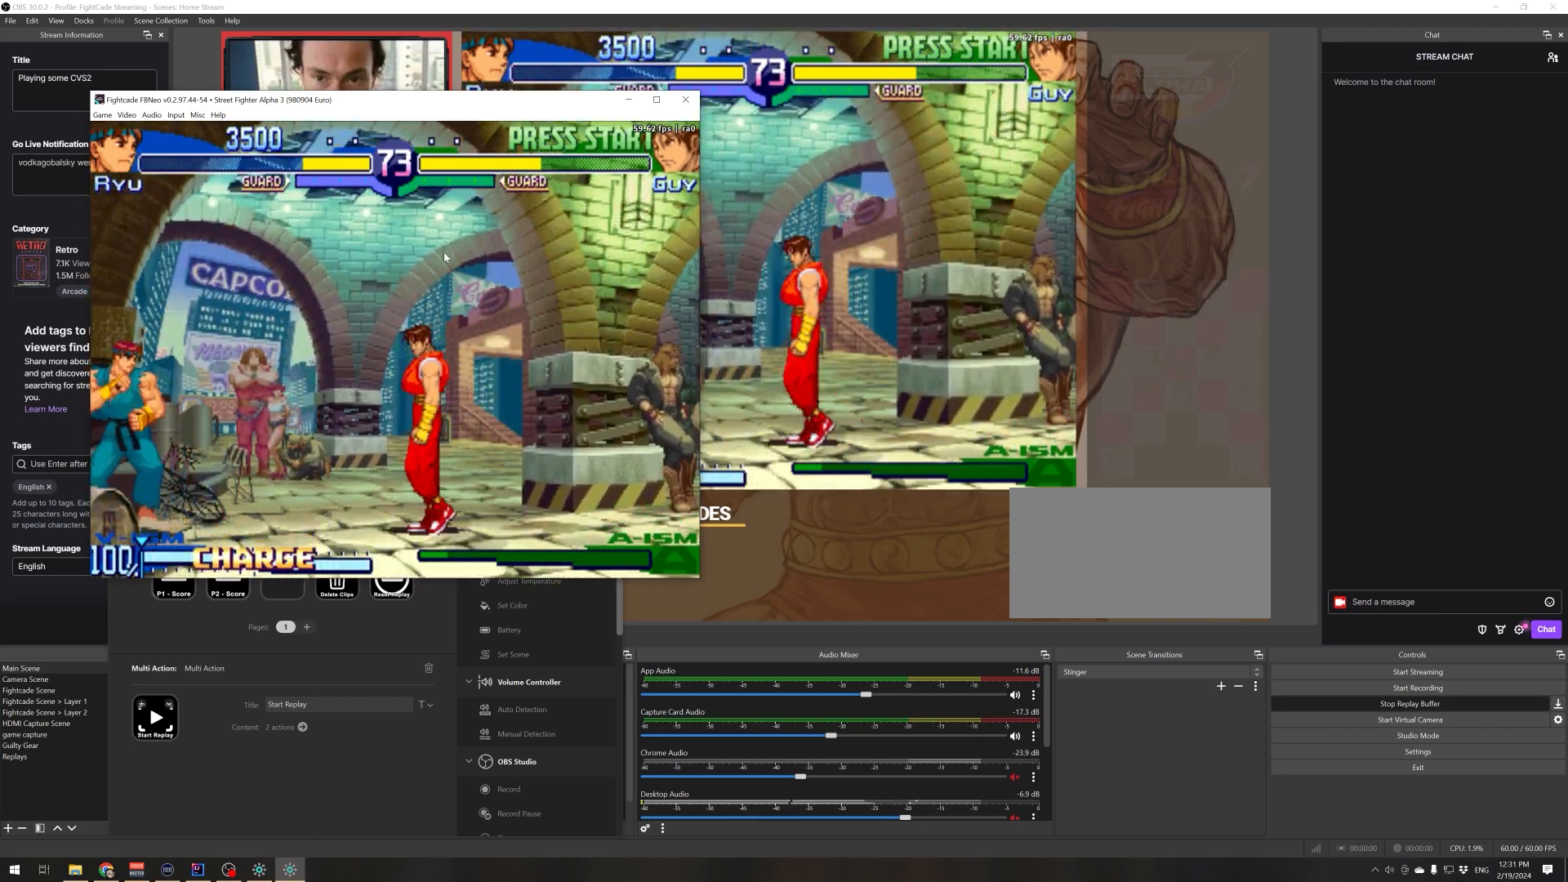
{"buttons": [], "left_stick": "center", "events": [[33, "left_stick", "center"]]}
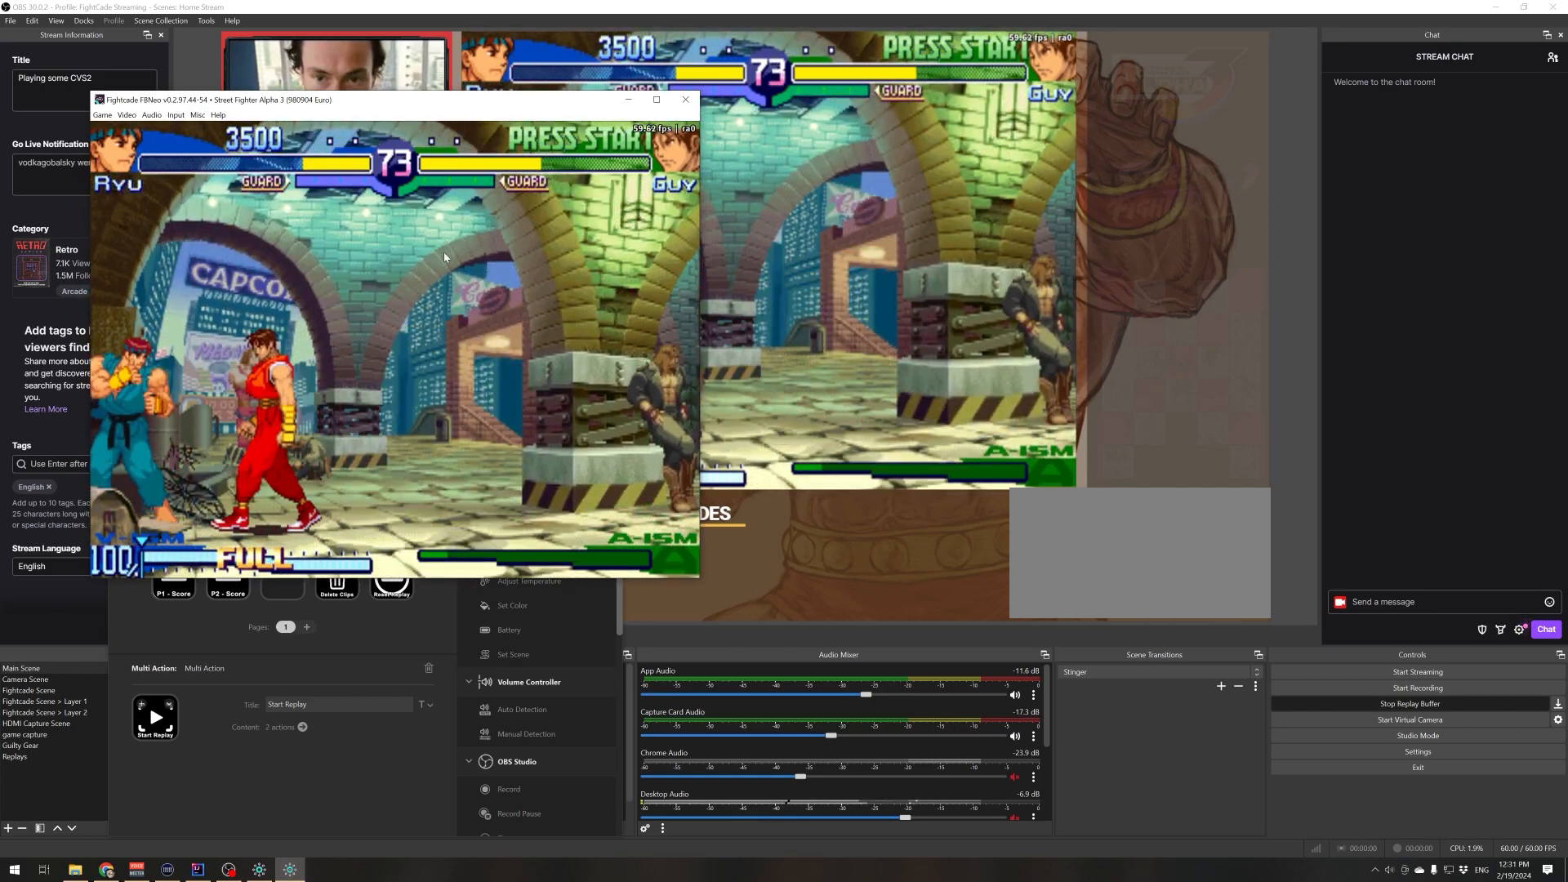
{"buttons": [], "left_stick": "down-left", "events": [[317, "left_stick", "down-left"]]}
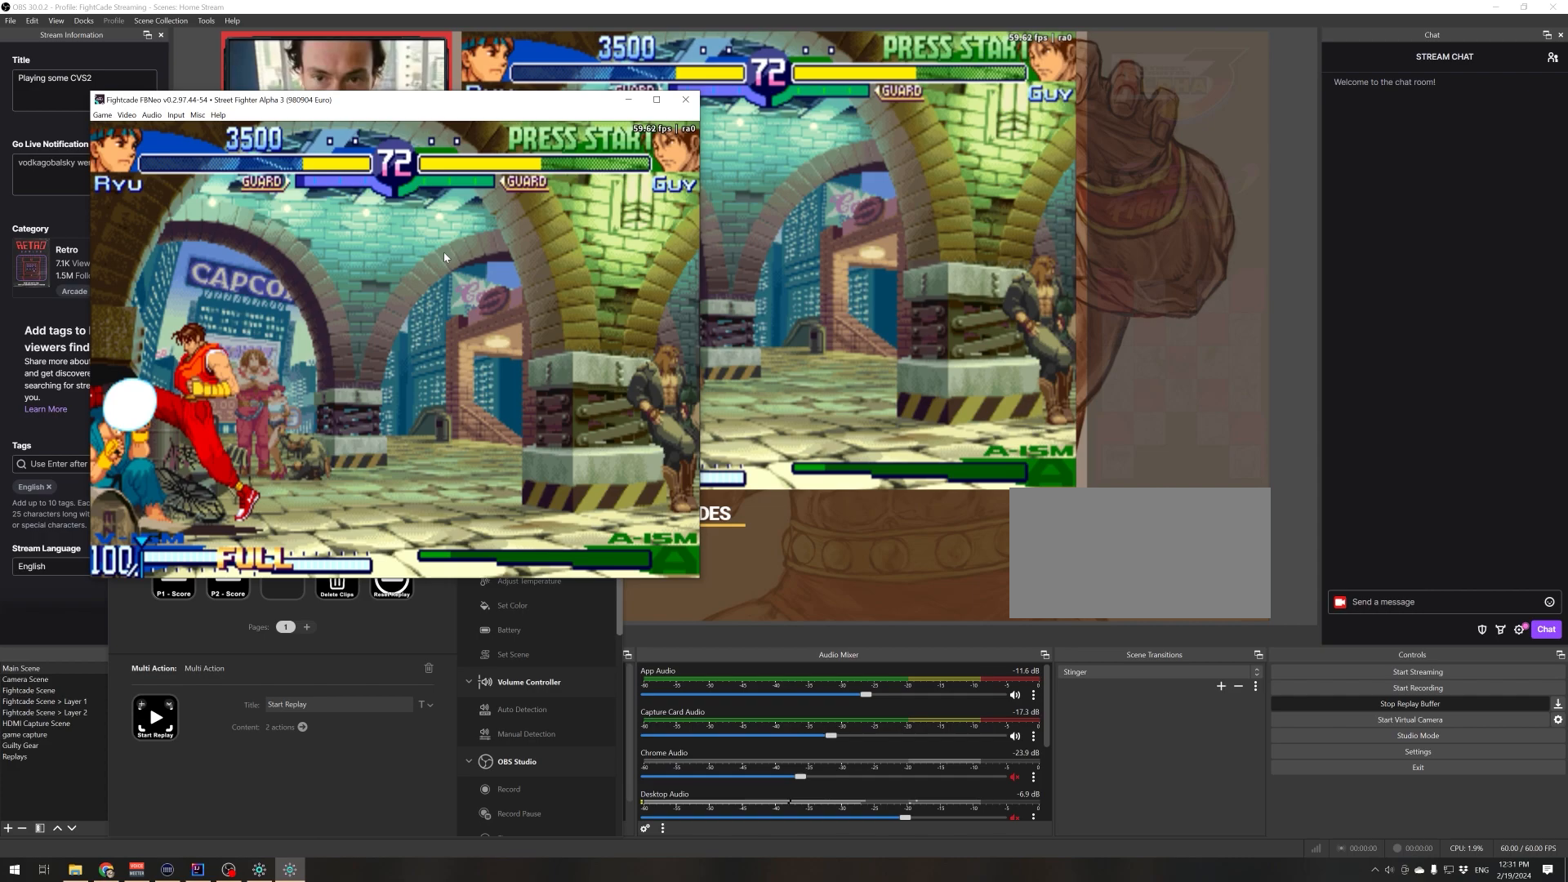
{"buttons": [], "left_stick": "center", "events": [[450, "left_stick", "center"]]}
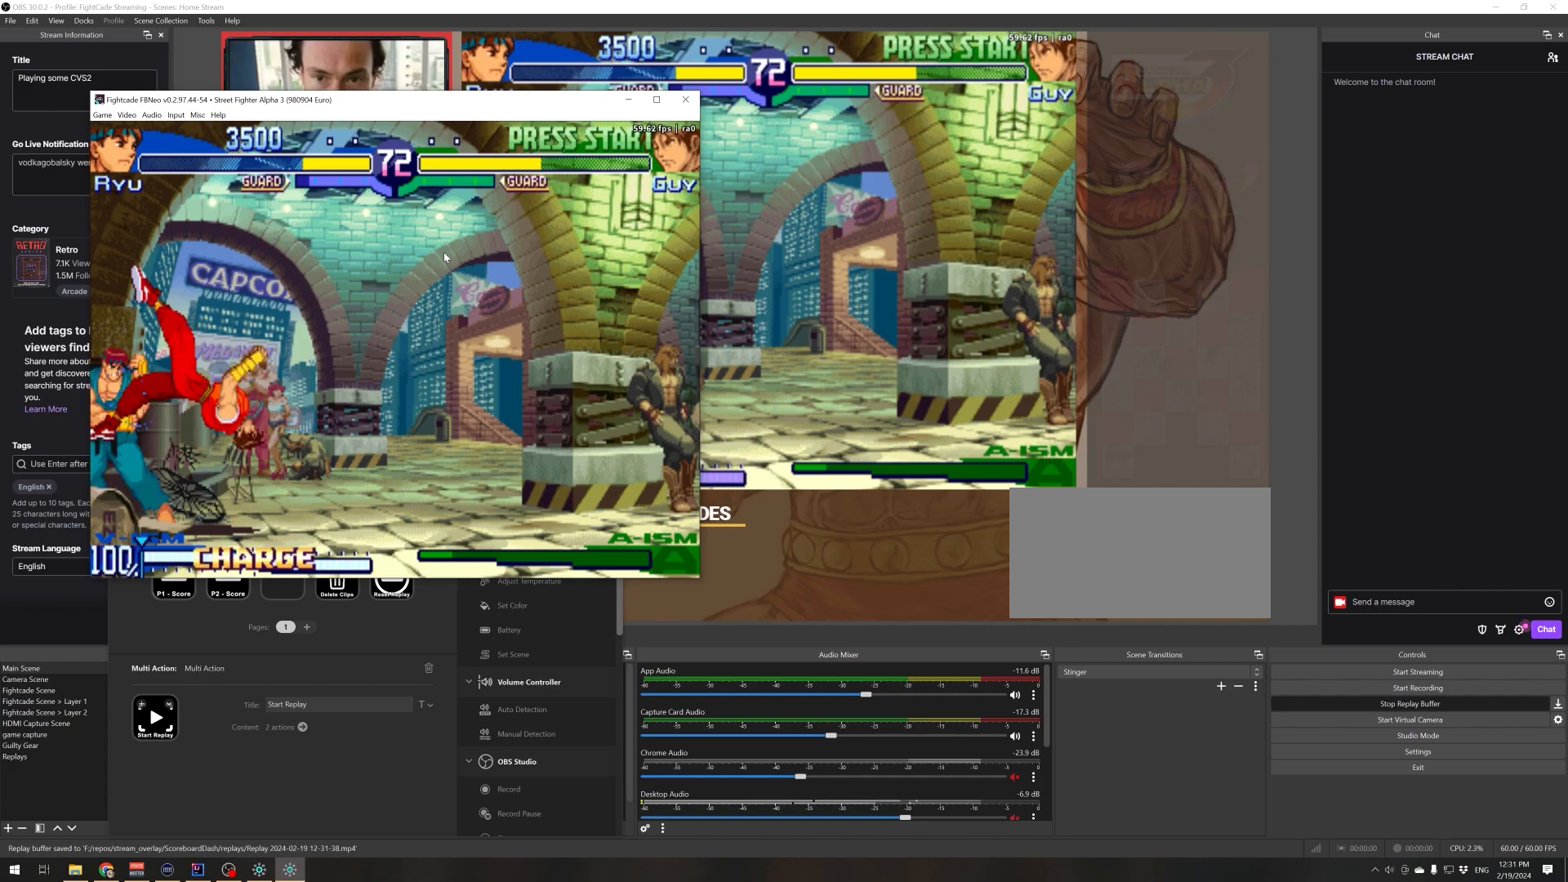
{"buttons": [], "left_stick": "center", "events": [[50, "left_stick", "right"], [150, "left_stick", "center"], [234, "left_stick", "down"], [334, "left_stick", "right"], [367, "R1", "down"], [417, "left_stick", "center"], [434, "R1", "up"]]}
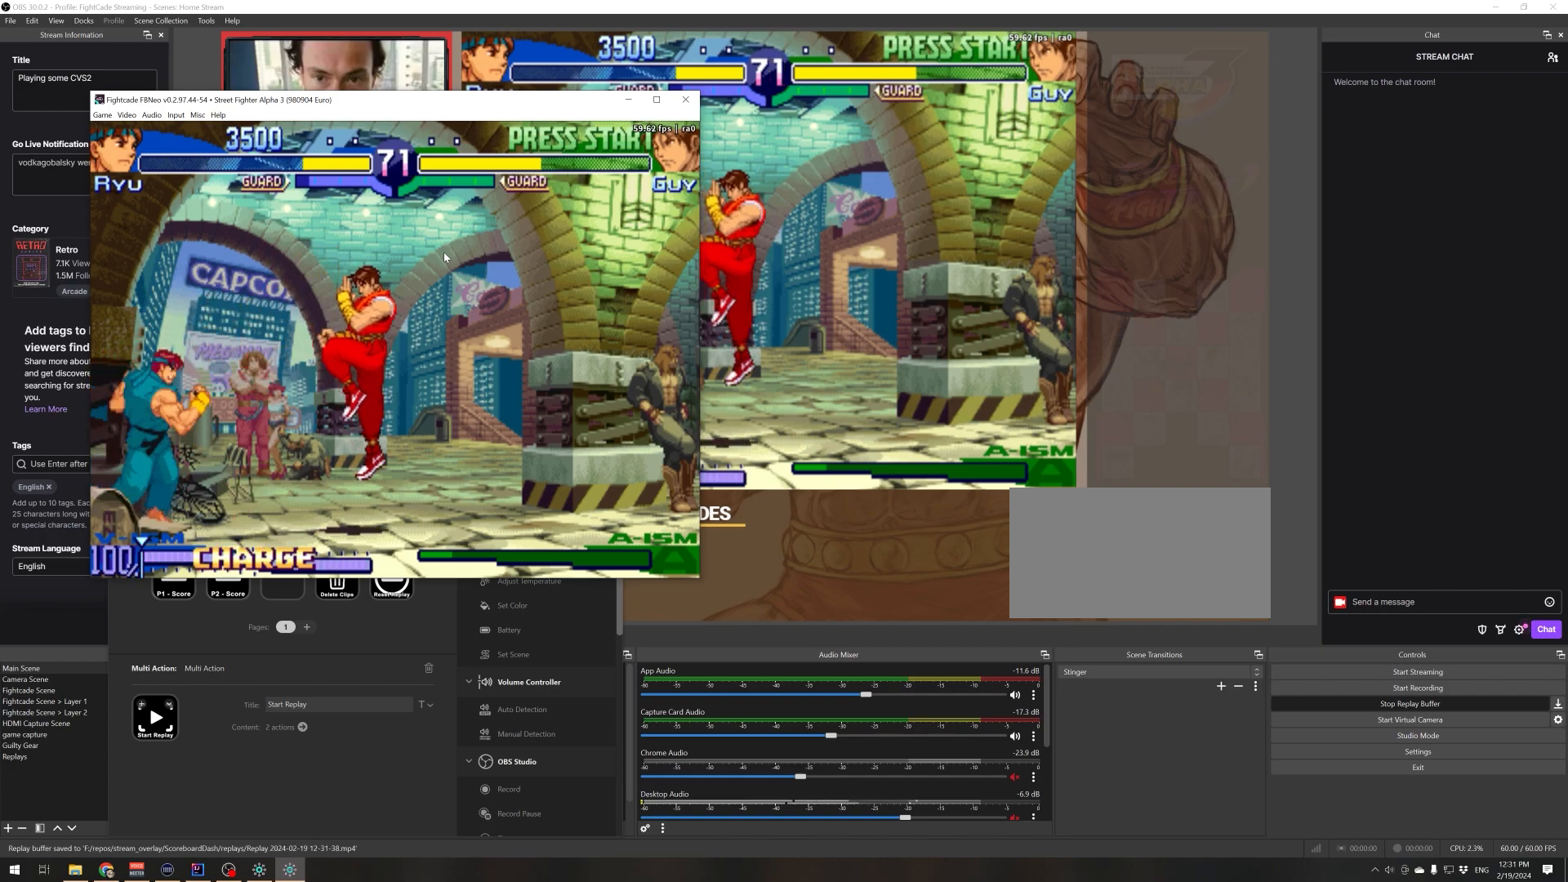
{"buttons": [], "left_stick": "center", "events": [[33, "R1", "down"], [100, "R1", "up"]]}
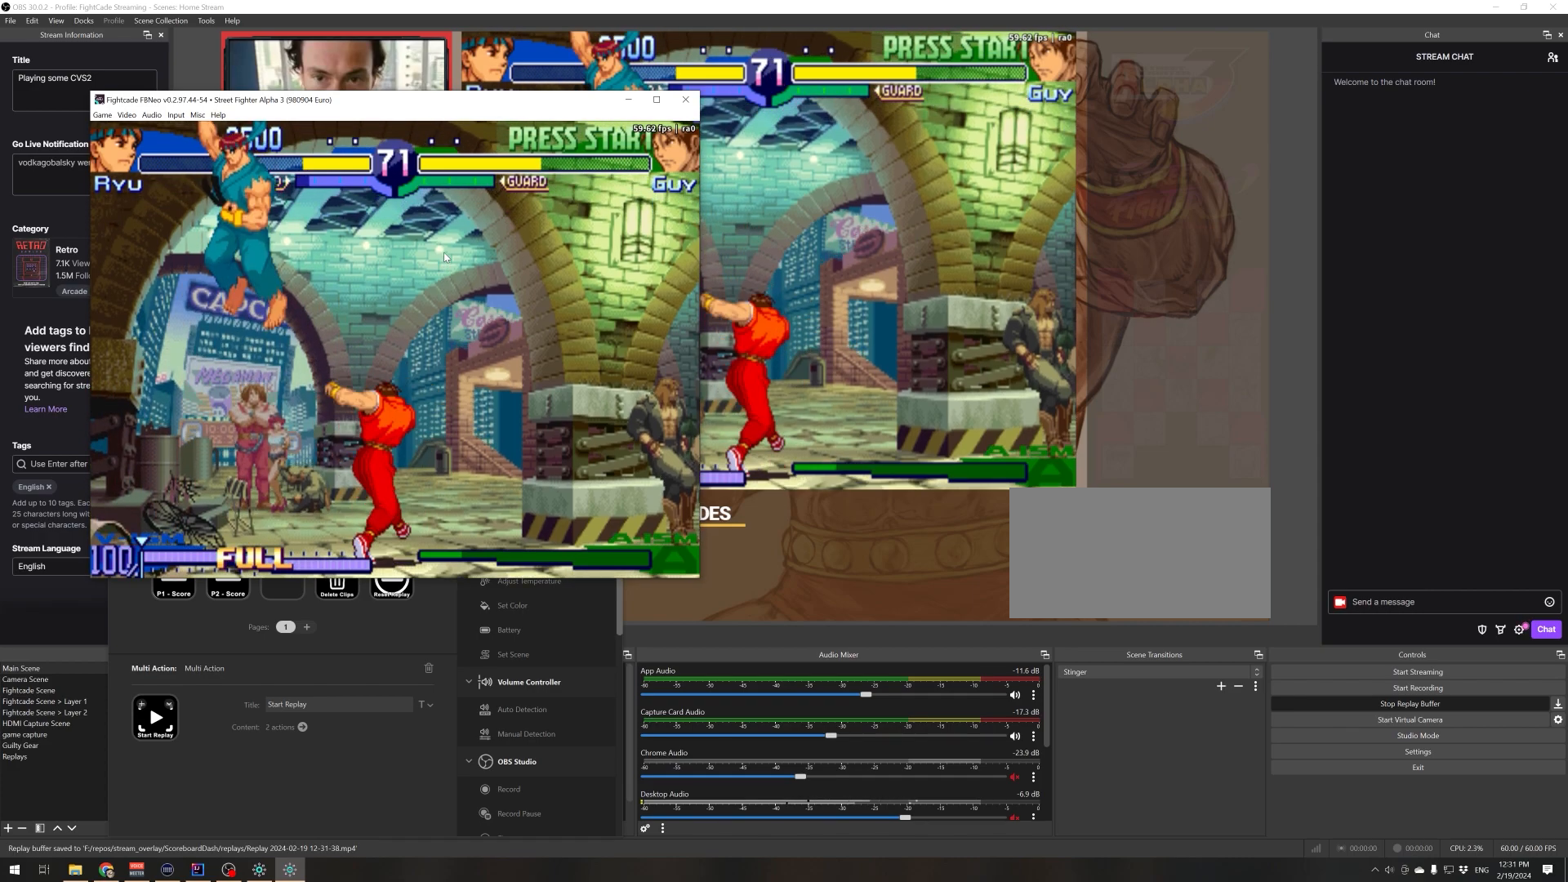
{"buttons": [], "left_stick": "down-left", "events": [[267, "left_stick", "down-left"]]}
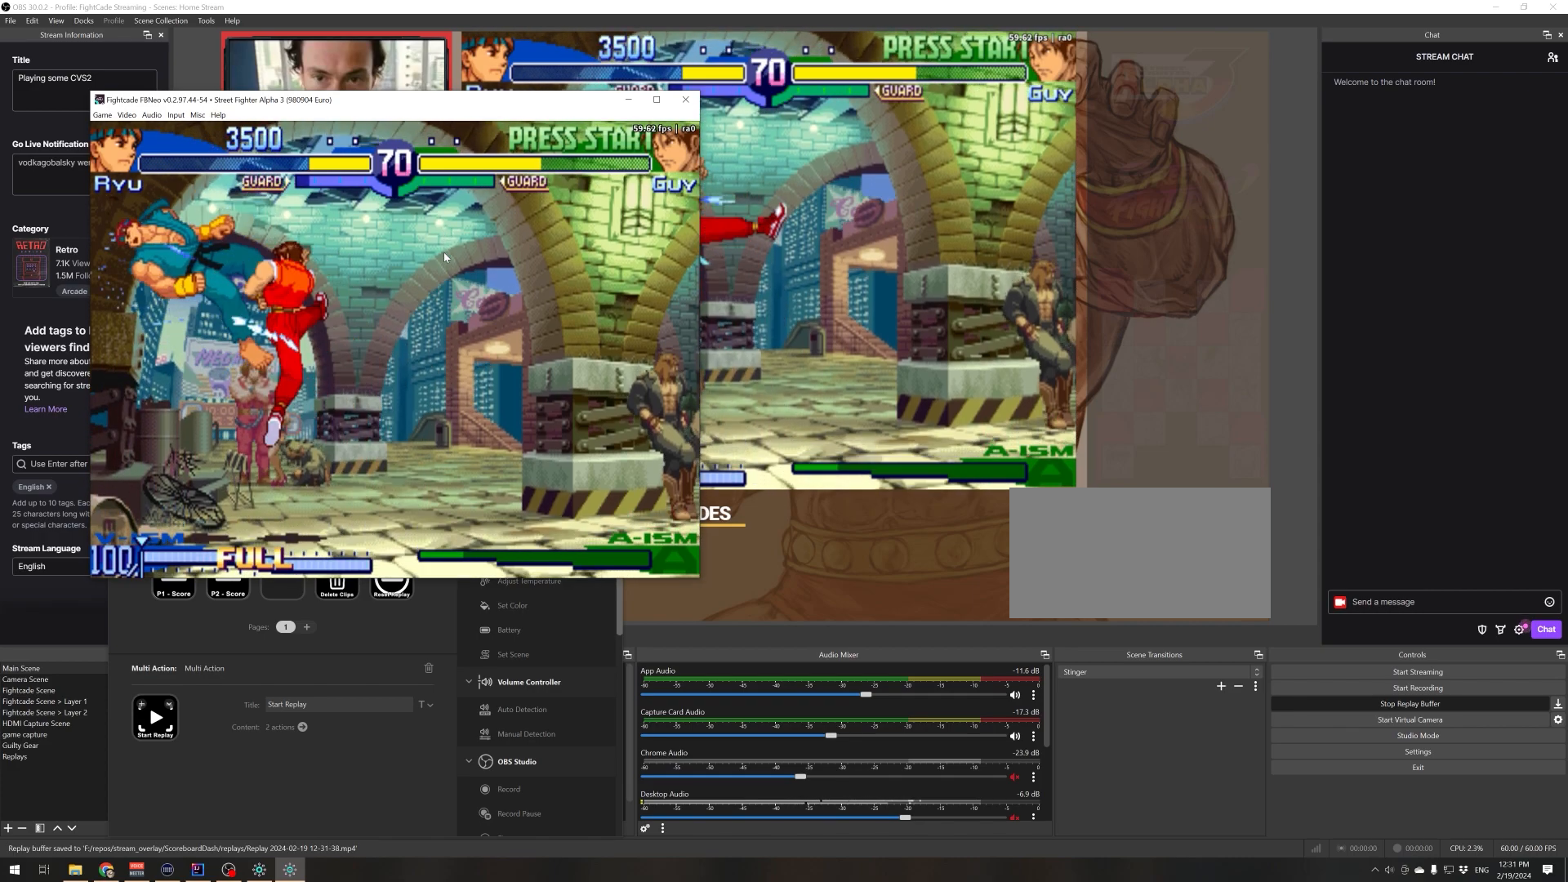
{"buttons": [], "left_stick": "down-left", "events": []}
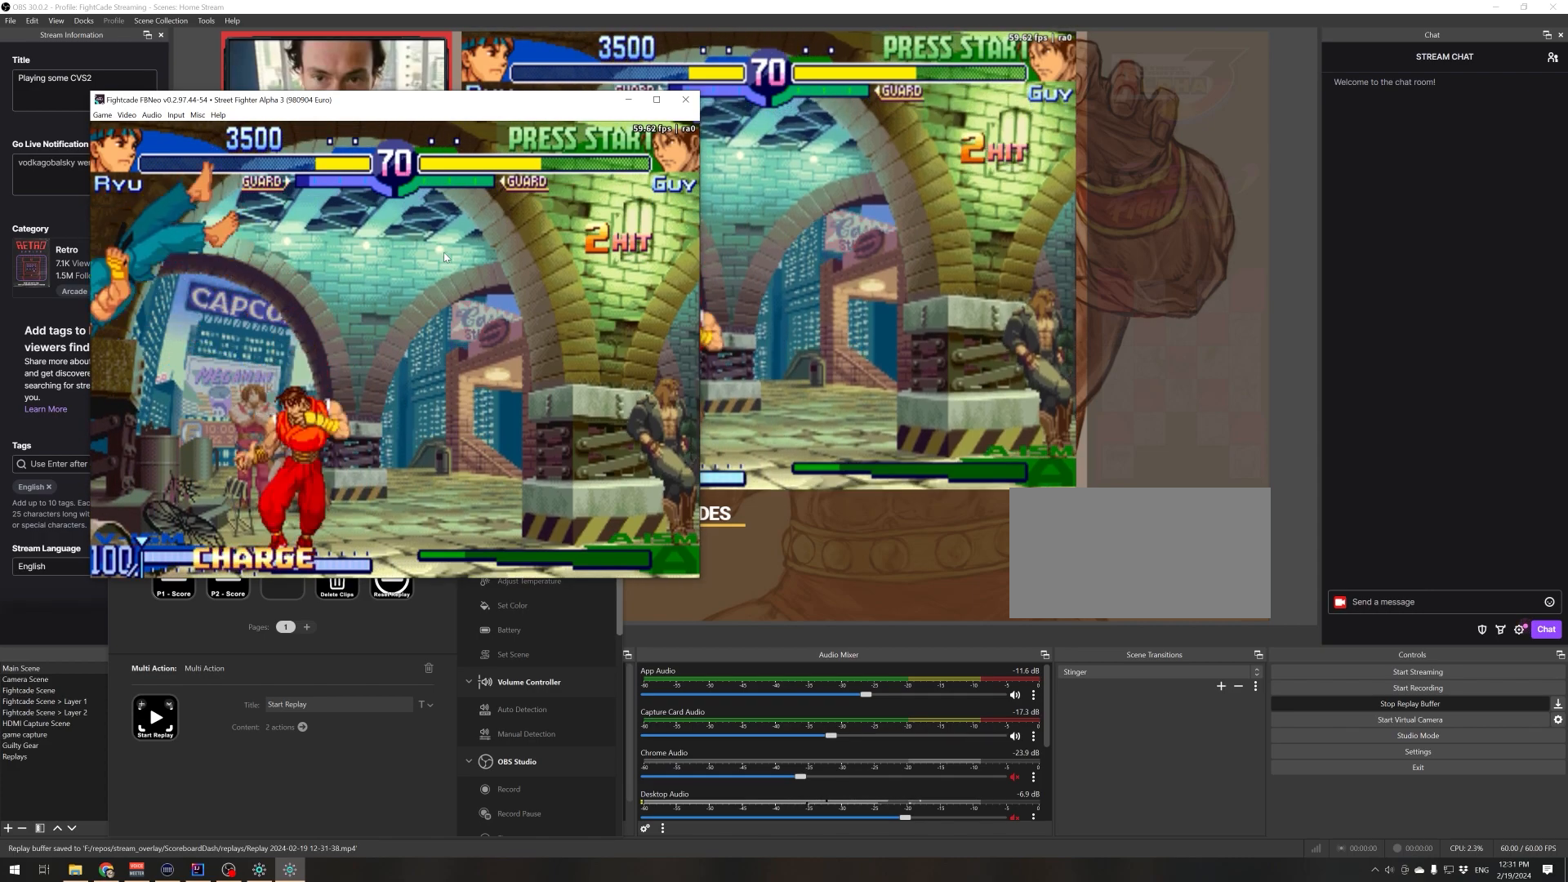
{"buttons": [], "left_stick": "down-left", "events": []}
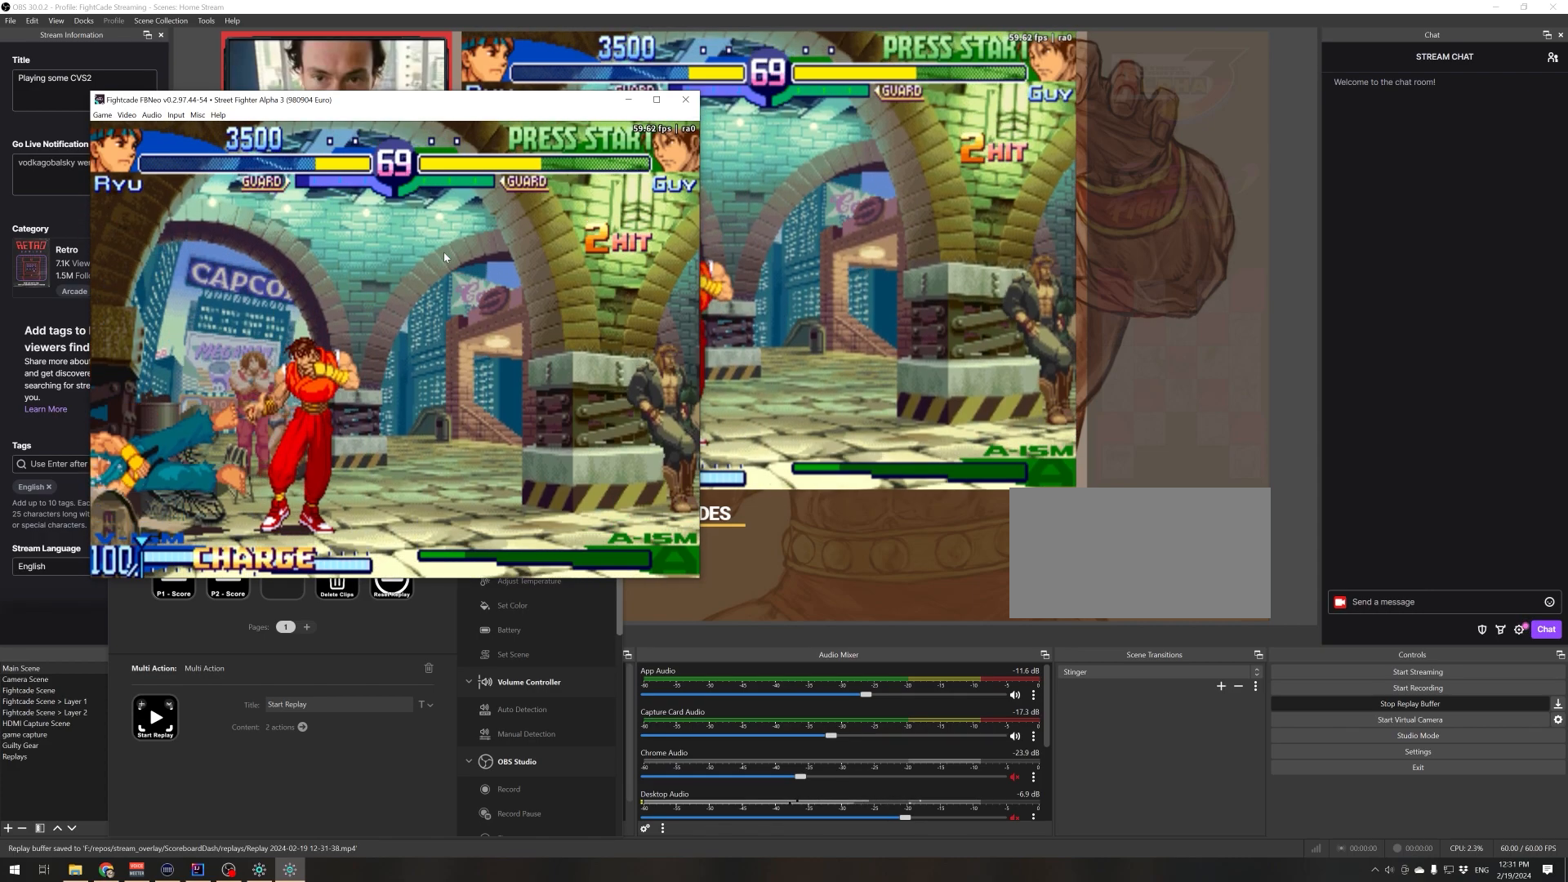
{"buttons": [], "left_stick": "down-left", "events": []}
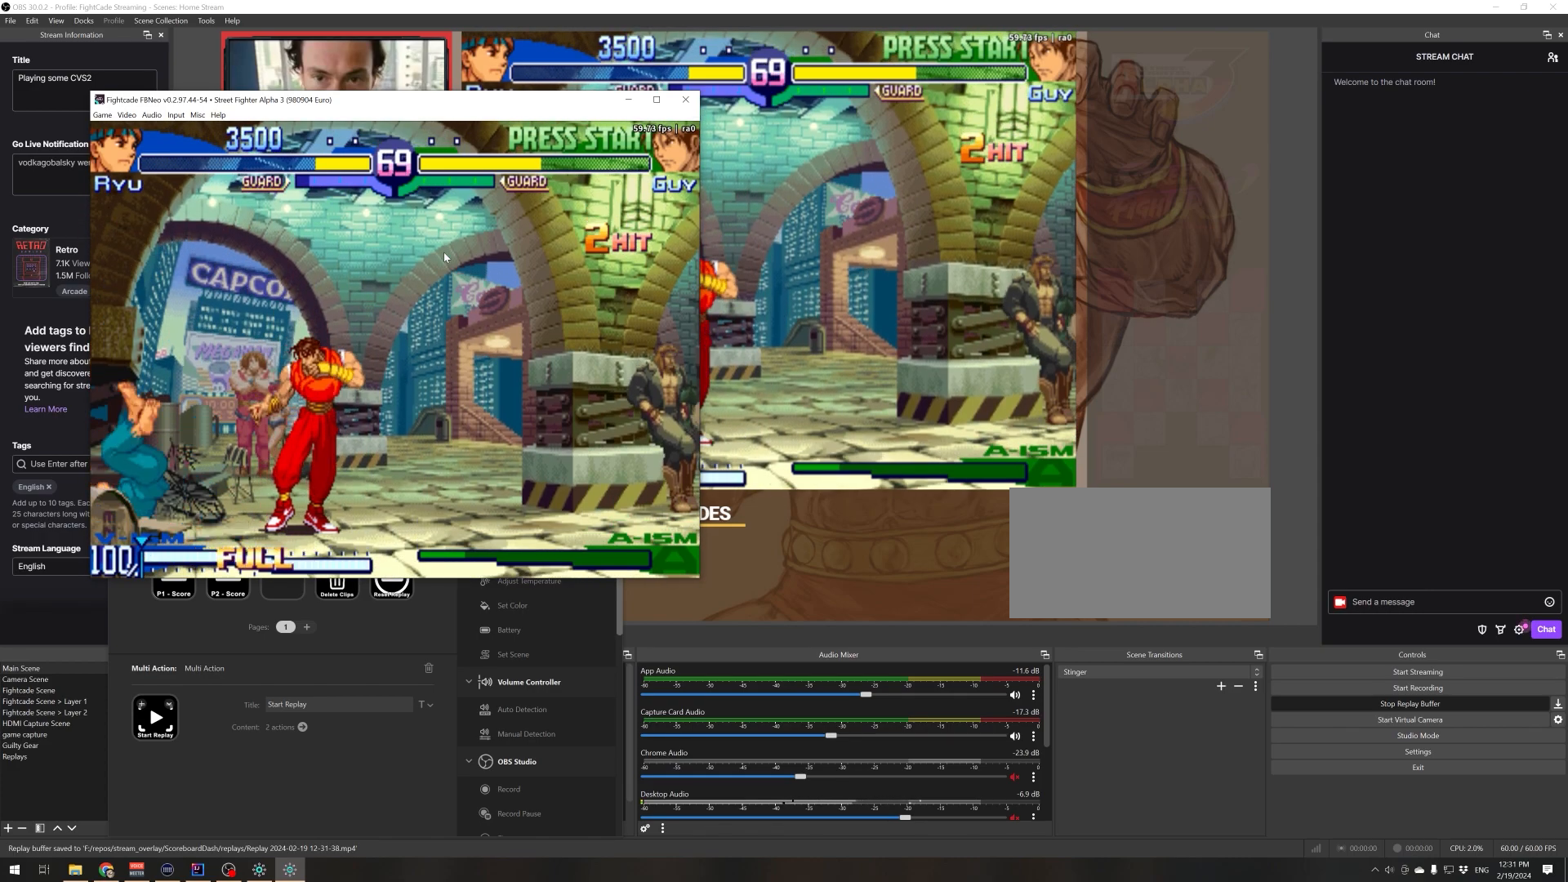
{"buttons": [], "left_stick": "down-left", "events": []}
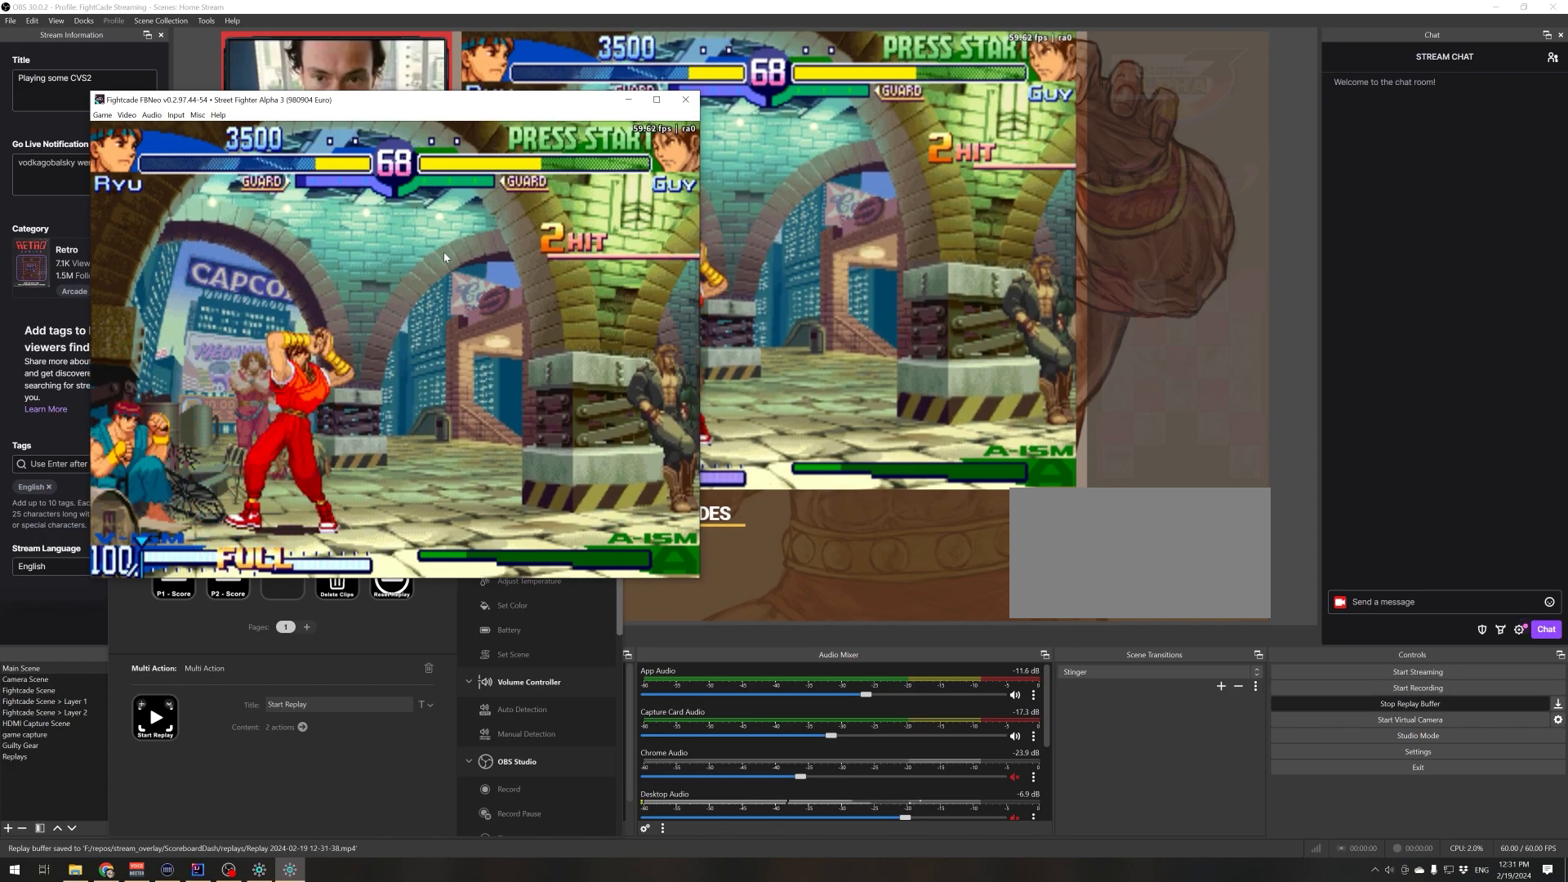
{"buttons": [], "left_stick": "down-left", "events": [[50, "R1", "down"], [50, "R2", "down"], [183, "R2", "up"], [250, "R1", "up"]]}
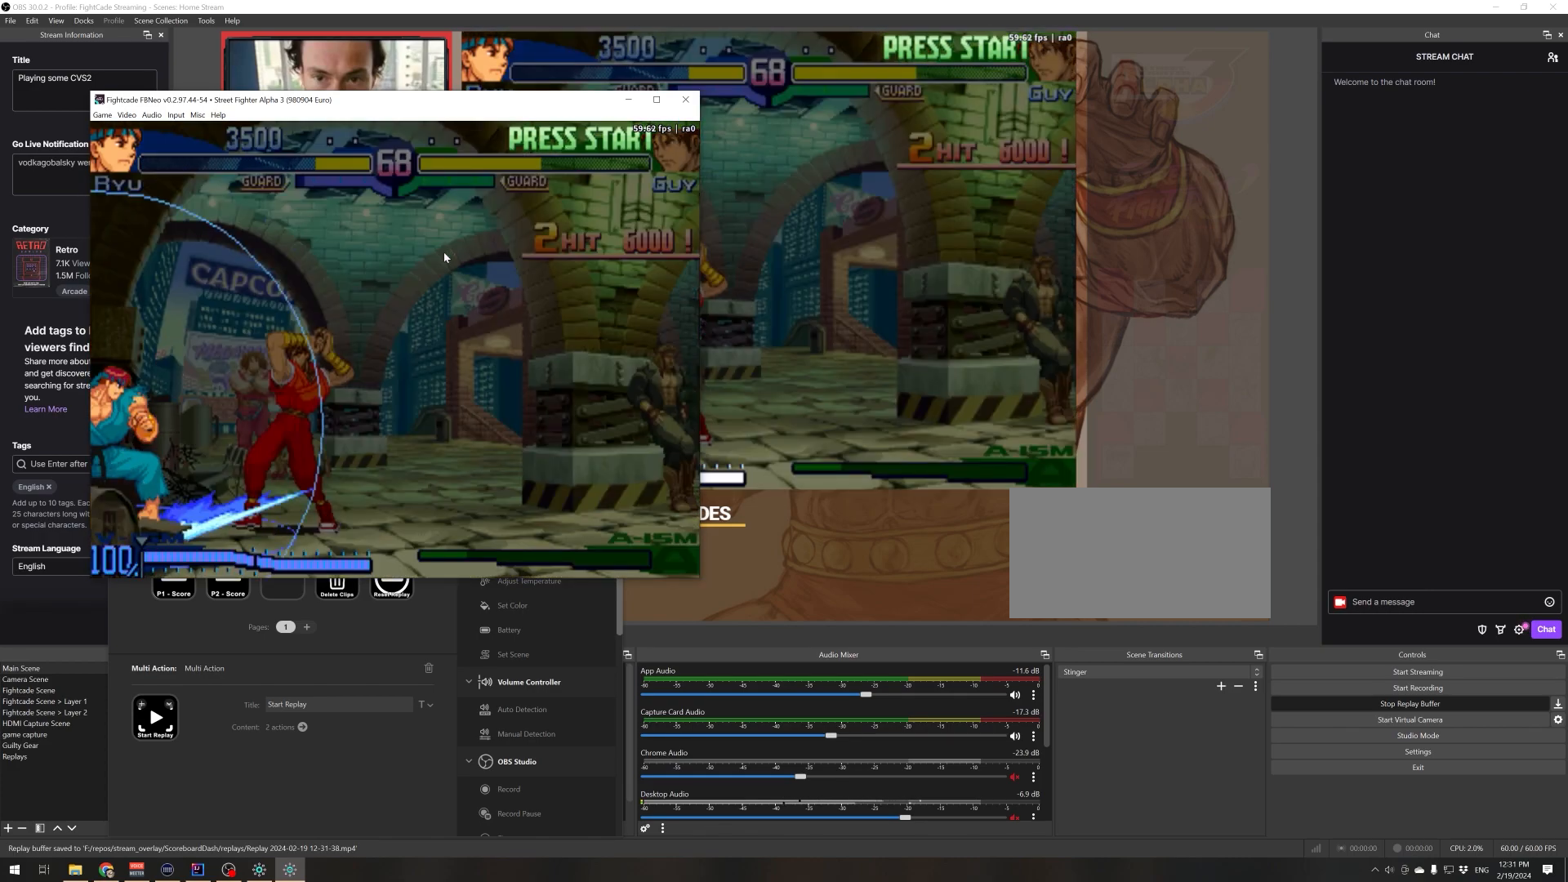
{"buttons": ["R1"], "left_stick": "right", "events": [[234, "CIRCLE", "down"], [367, "CIRCLE", "up"], [400, "left_stick", "down-right"], [467, "R1", "down"], [467, "left_stick", "right"]]}
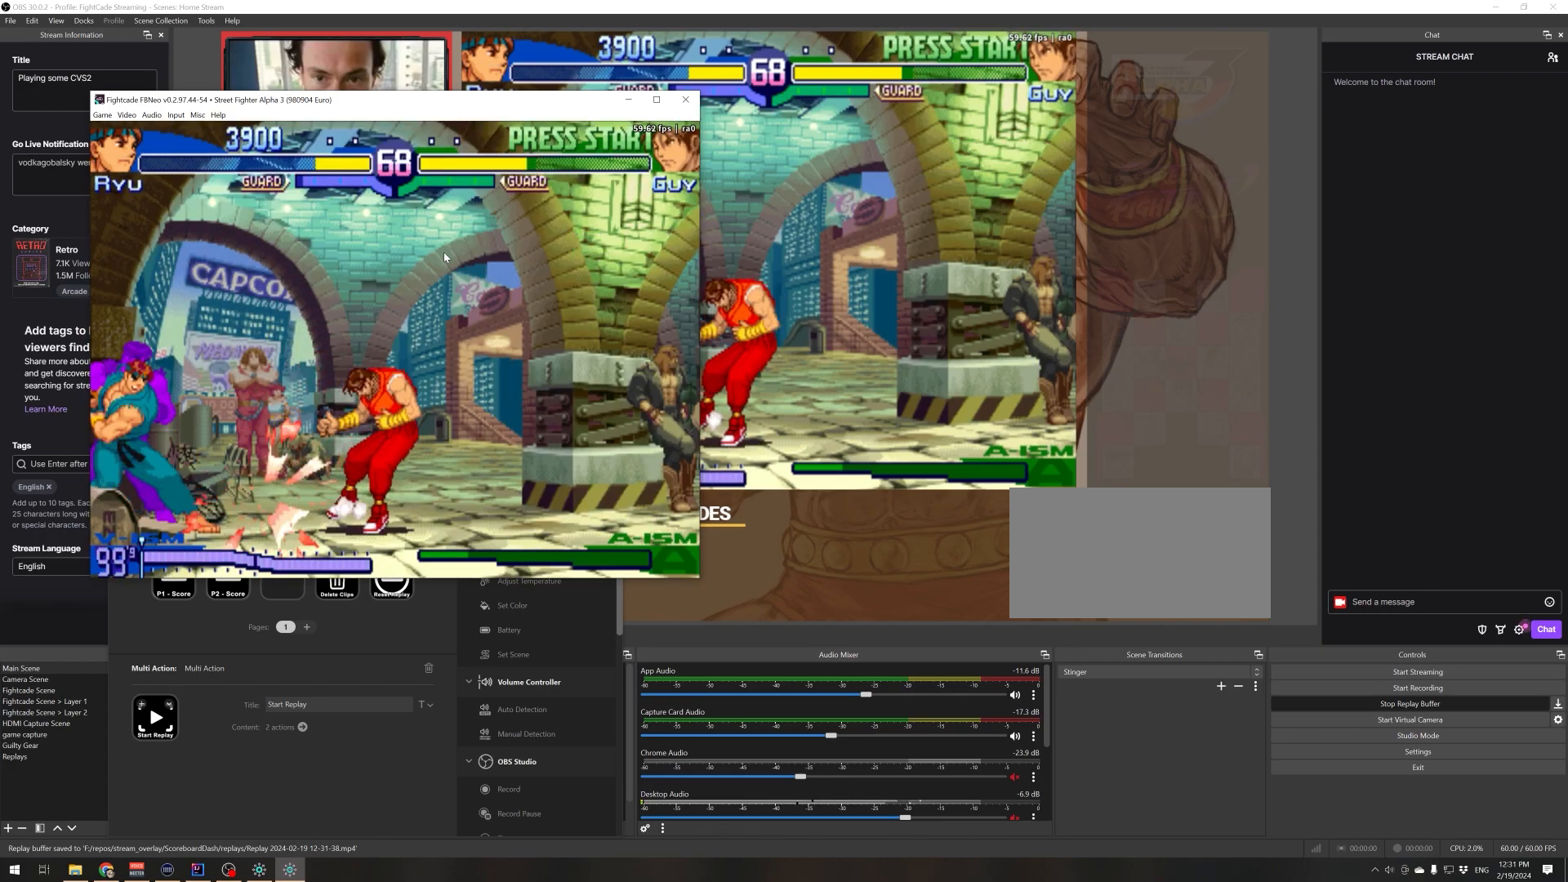
{"buttons": ["R1"], "left_stick": "center", "events": [[66, "left_stick", "center"], [100, "R1", "up"], [133, "left_stick", "left"], [166, "R1", "down"], [266, "left_stick", "down-right"], [300, "R1", "up"], [400, "R1", "down"], [400, "left_stick", "center"]]}
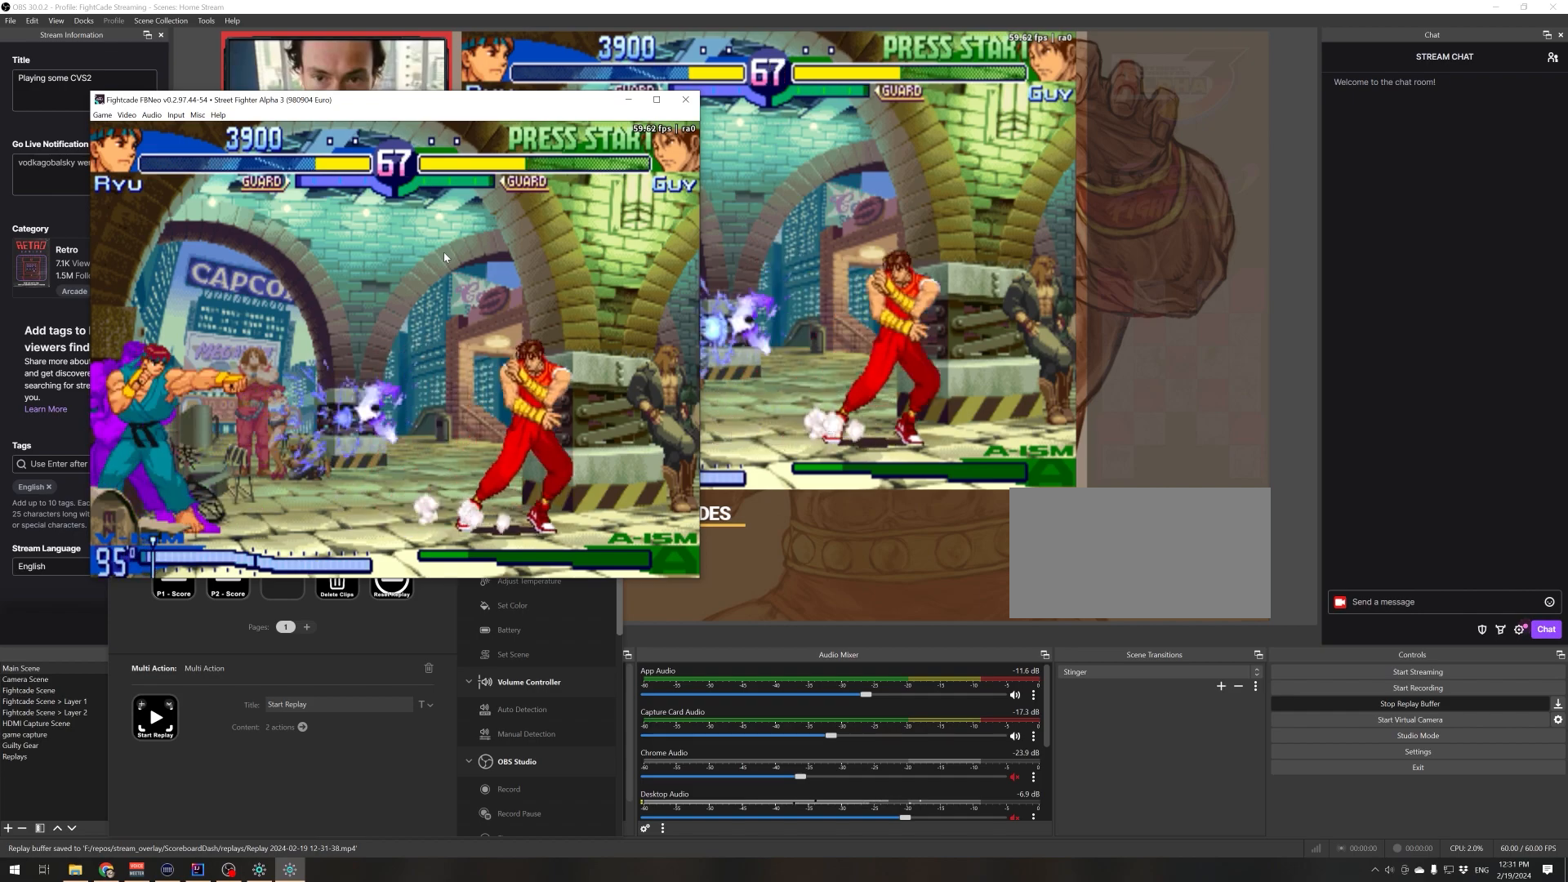
{"buttons": ["TRIANGLE"], "left_stick": "center", "events": [[33, "R1", "up"], [33, "left_stick", "down"], [134, "left_stick", "right"], [200, "R1", "down"], [200, "left_stick", "center"], [300, "left_stick", "down"], [334, "R1", "up"], [417, "left_stick", "right"], [484, "left_stick", "center"], [501, "TRIANGLE", "down"]]}
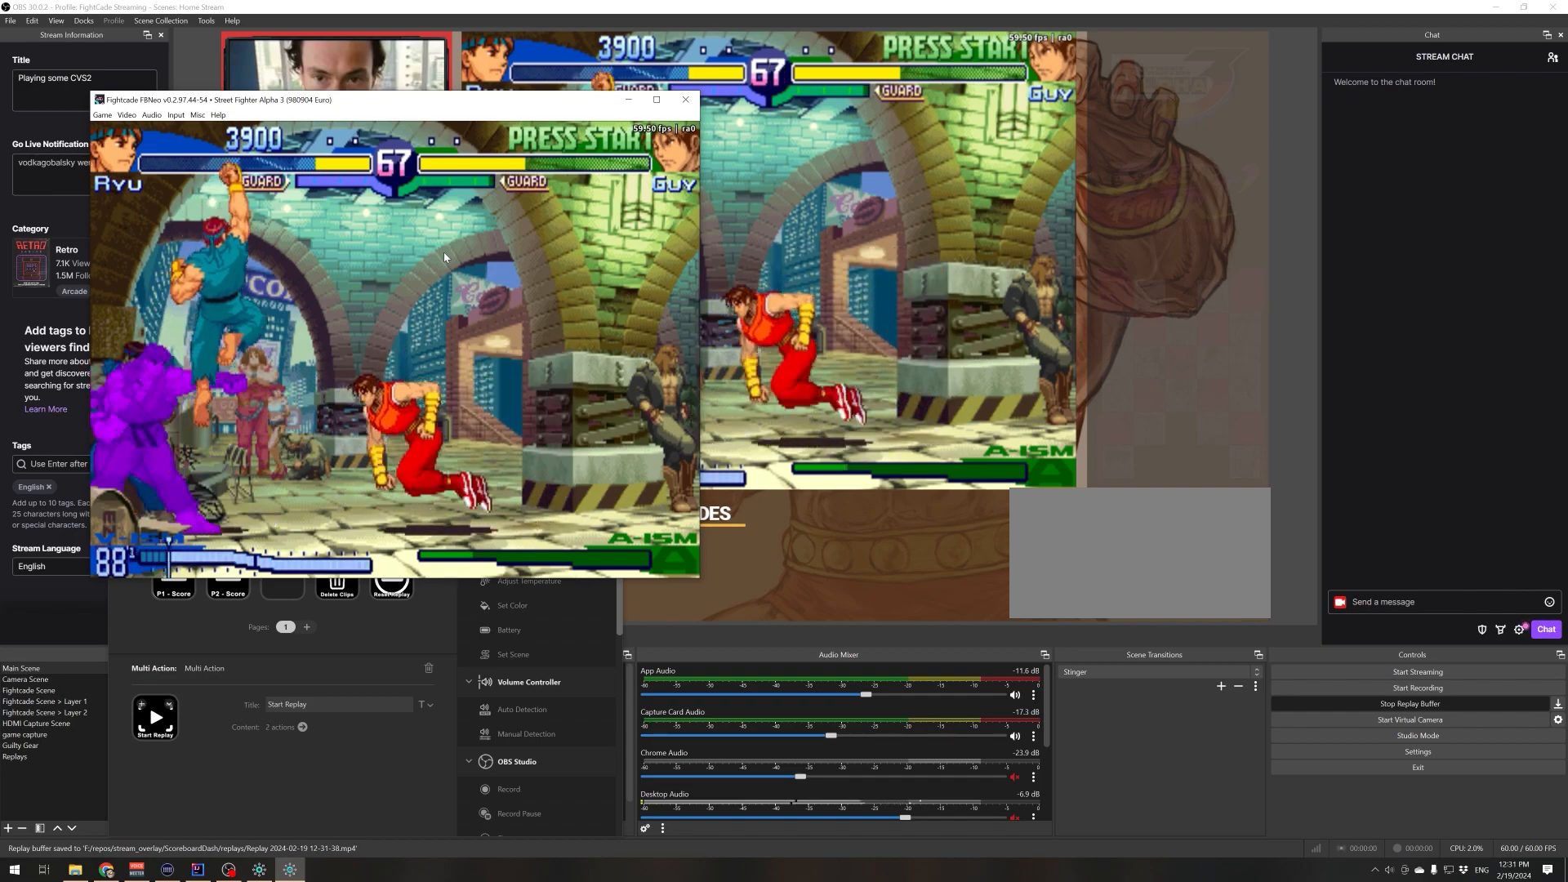
{"buttons": [], "left_stick": "left", "events": [[100, "left_stick", "down"], [116, "TRIANGLE", "up"], [200, "left_stick", "down-right"], [317, "left_stick", "center"], [483, "left_stick", "left"]]}
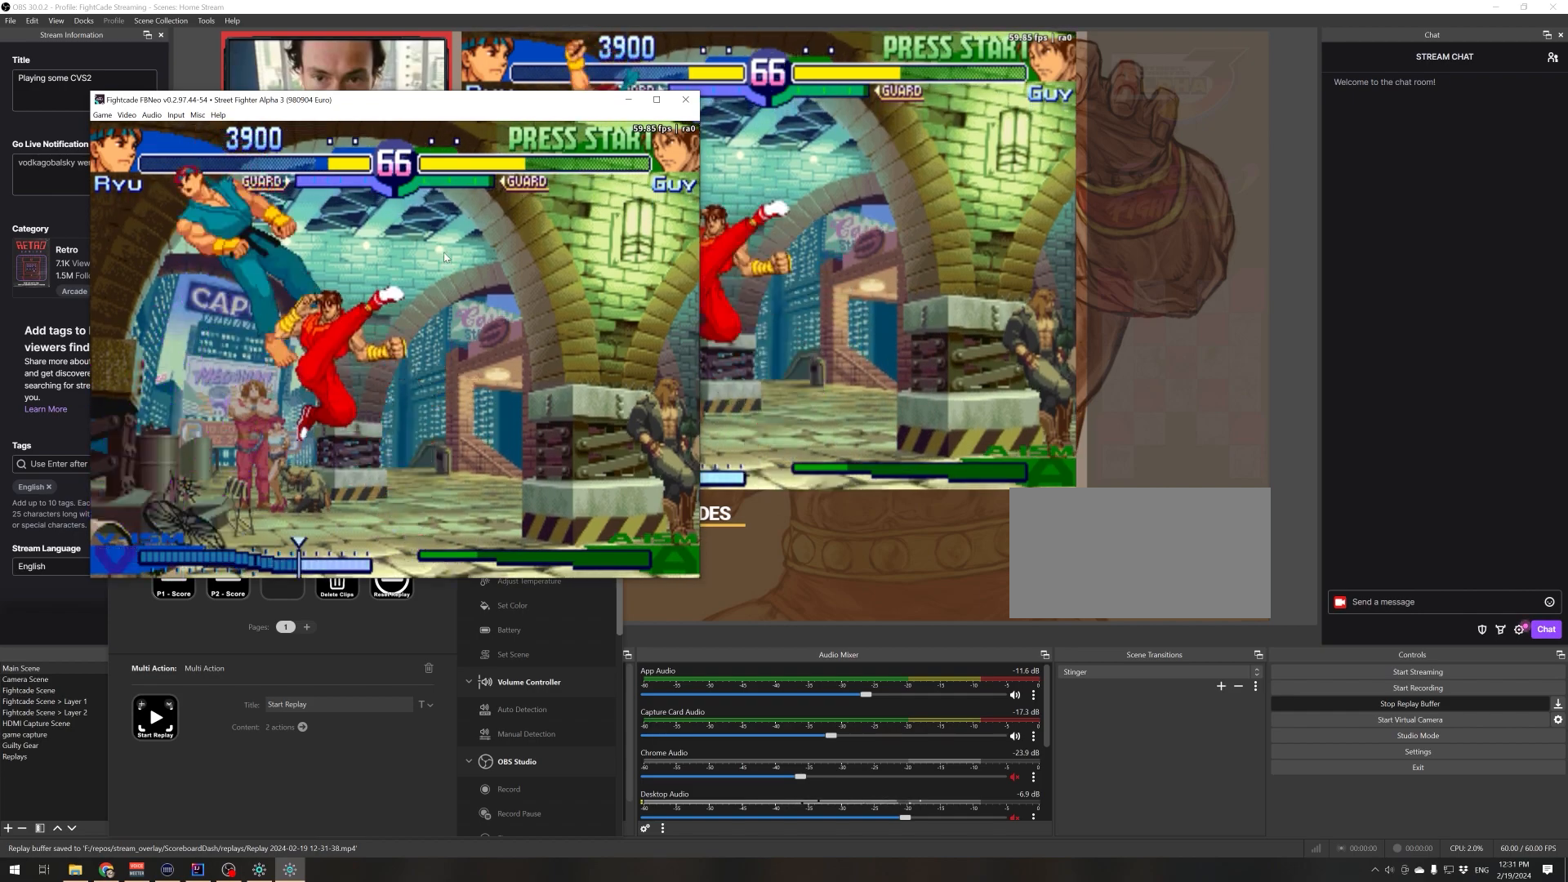
{"buttons": ["TRIANGLE", "R1"], "left_stick": "center", "events": [[17, "SQUARE", "down"], [17, "left_stick", "down-left"], [117, "SQUARE", "up"], [184, "R1", "down"], [217, "TRIANGLE", "down"], [217, "left_stick", "left"], [284, "SQUARE", "down"], [317, "R1", "up"], [317, "left_stick", "center"], [334, "TRIANGLE", "up"], [417, "R1", "down"], [417, "SQUARE", "up"], [467, "TRIANGLE", "down"]]}
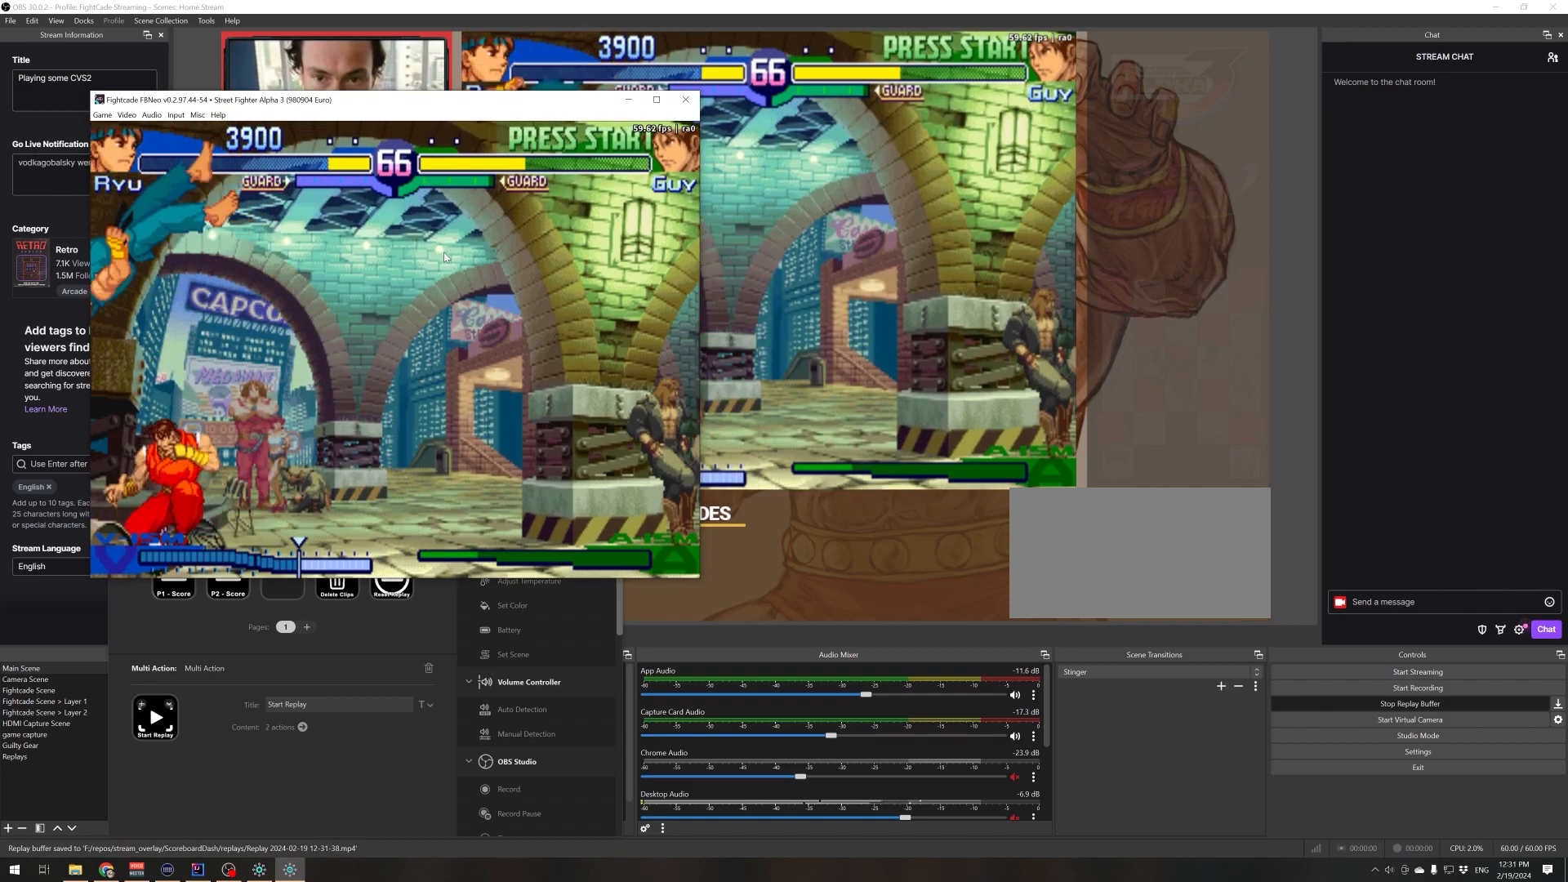
{"buttons": [], "left_stick": "center", "events": [[33, "SQUARE", "down"], [33, "left_stick", "right"], [100, "R1", "up"], [100, "TRIANGLE", "up"], [133, "left_stick", "down-left"], [166, "SQUARE", "up"], [233, "R1", "down"], [266, "TRIANGLE", "down"], [266, "left_stick", "center"], [283, "SQUARE", "down"], [350, "R1", "up"], [350, "TRIANGLE", "up"], [400, "SQUARE", "up"]]}
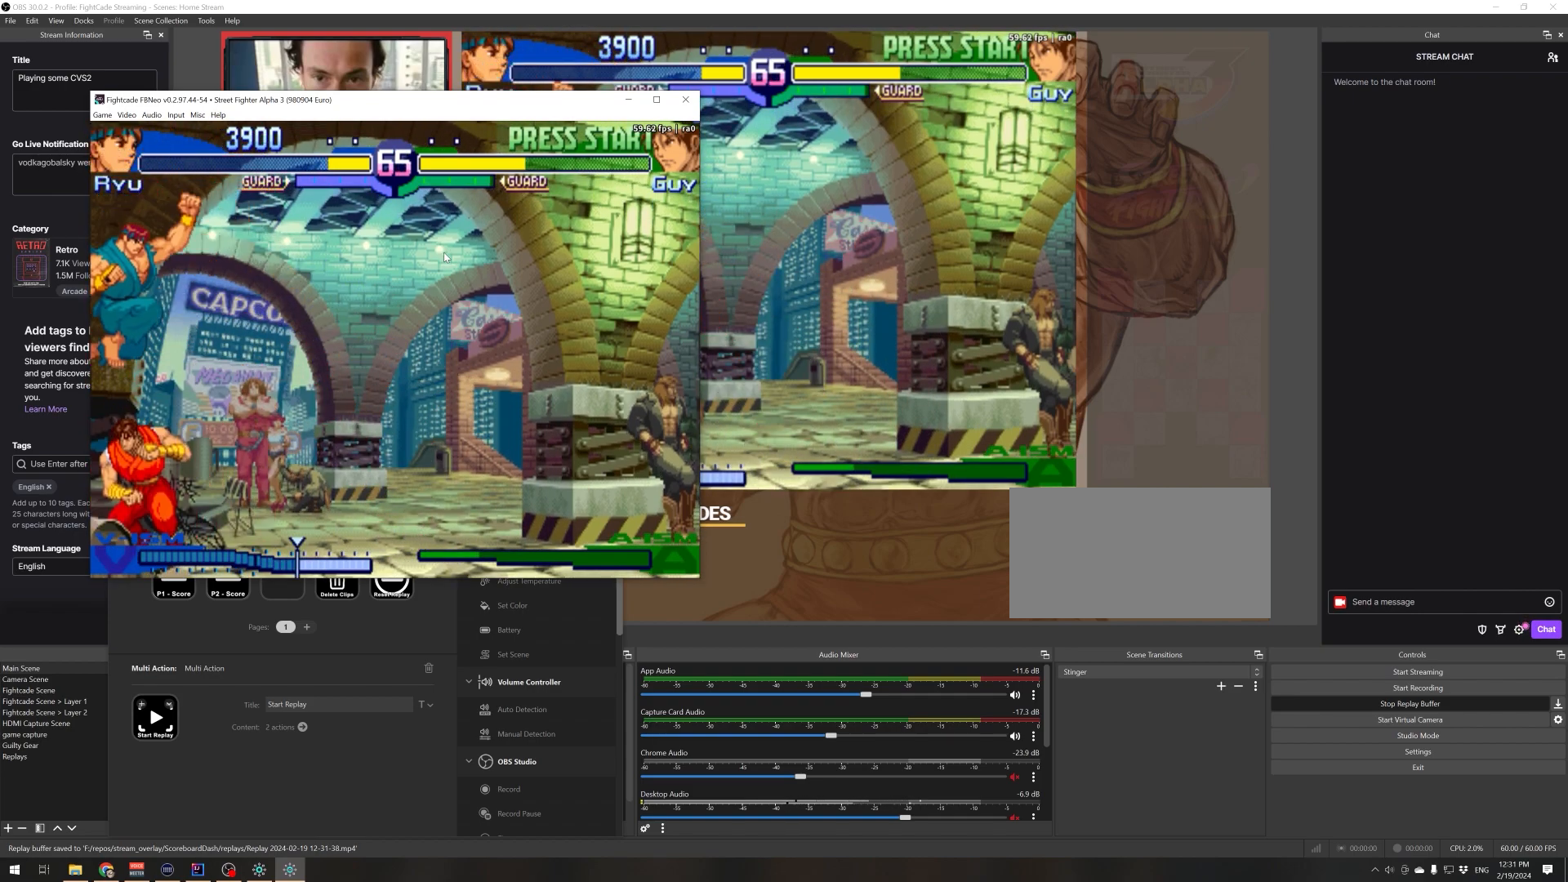
{"buttons": ["SQUARE"], "left_stick": "down-left", "events": [[83, "left_stick", "down"], [134, "left_stick", "down-right"], [217, "SQUARE", "down"], [250, "left_stick", "down"], [300, "SQUARE", "up"], [400, "SQUARE", "down"], [417, "left_stick", "down-left"]]}
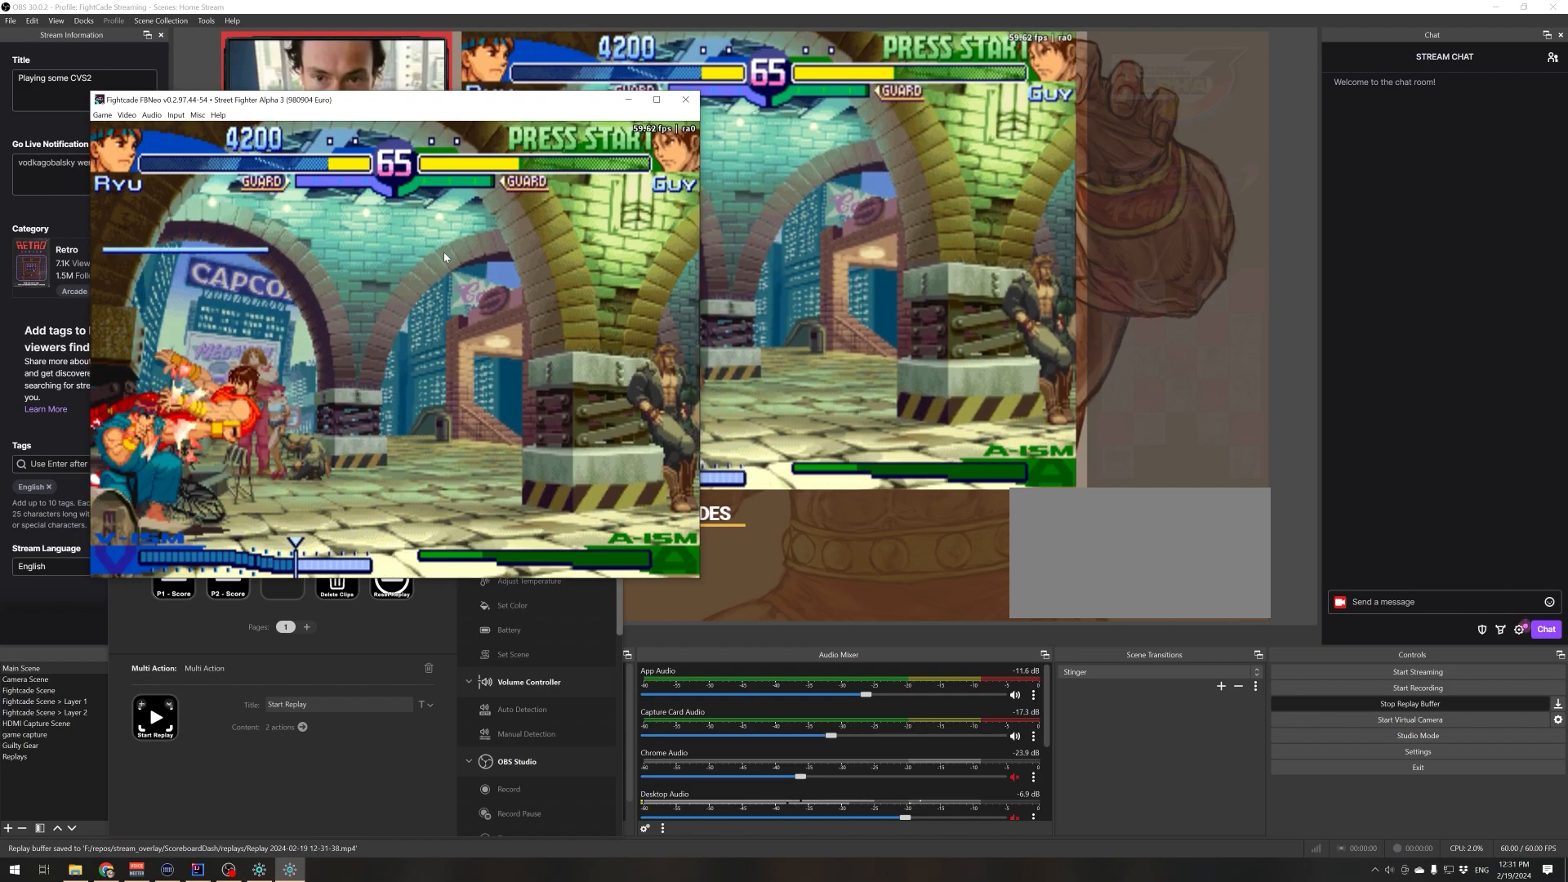
{"buttons": [], "left_stick": "down", "events": [[50, "SQUARE", "up"], [166, "CIRCLE", "down"], [283, "left_stick", "down"], [300, "CIRCLE", "up"]]}
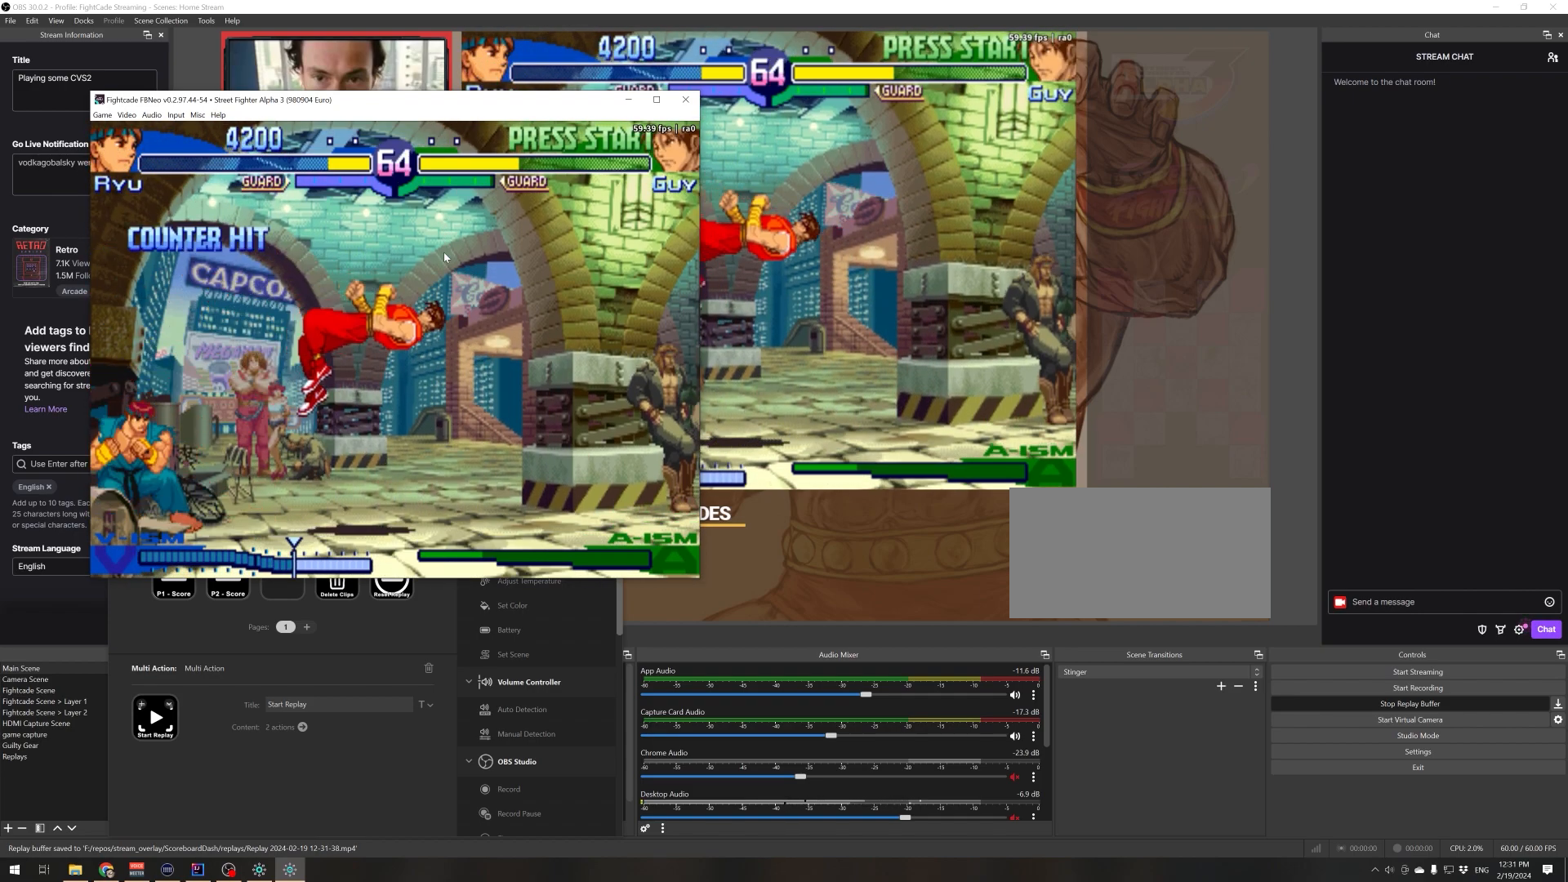
{"buttons": [], "left_stick": "left", "events": [[84, "left_stick", "down-right"], [150, "TRIANGLE", "down"], [201, "left_stick", "center"], [267, "TRIANGLE", "up"], [451, "left_stick", "left"]]}
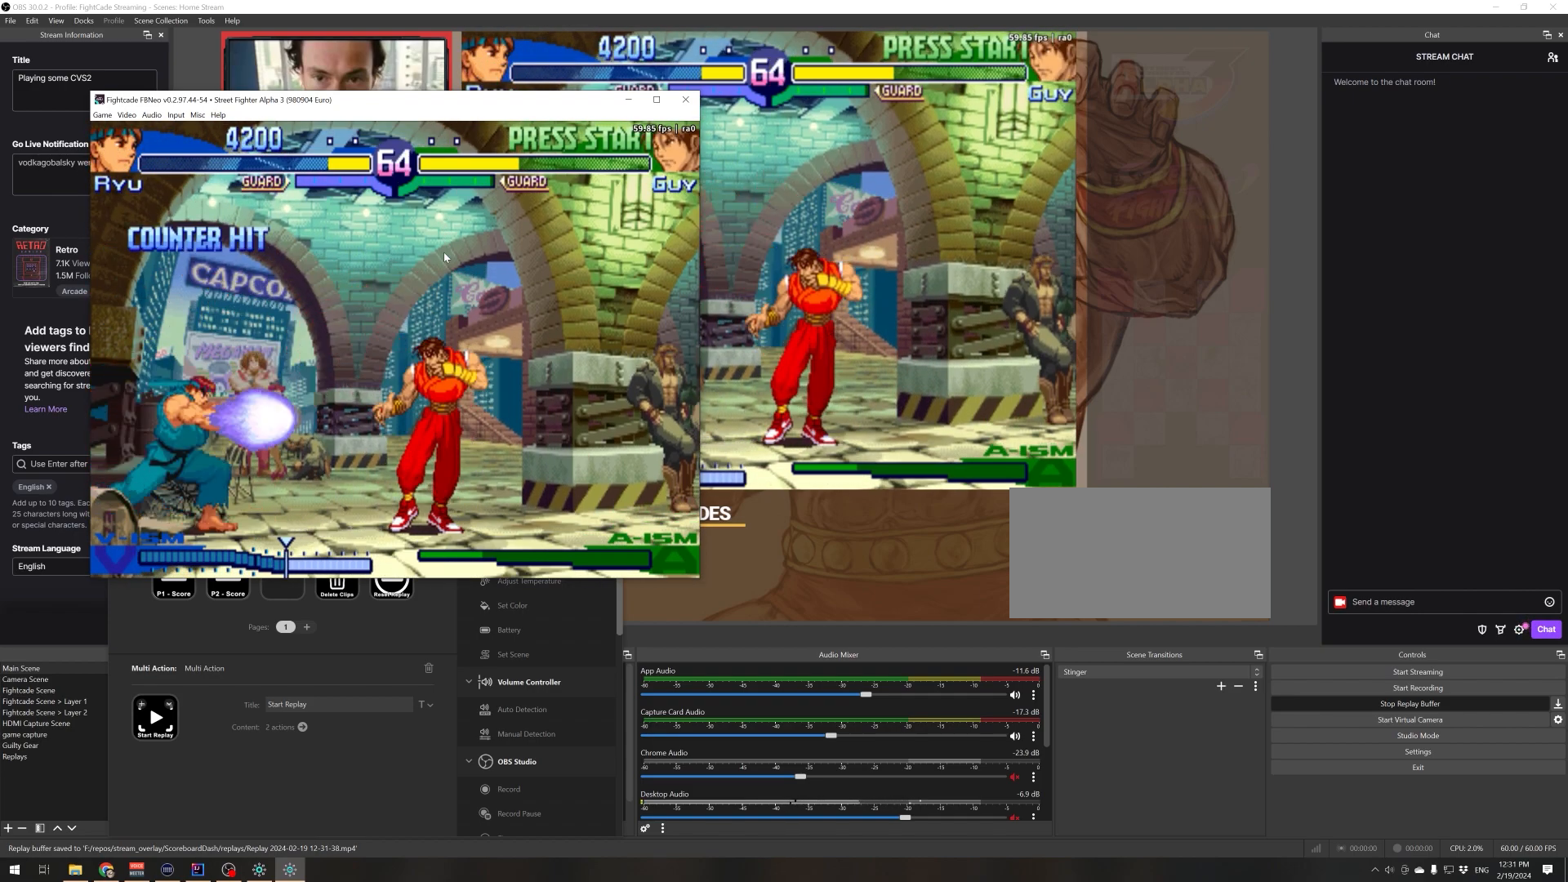
{"buttons": [], "left_stick": "center", "events": [[33, "left_stick", "down"], [133, "left_stick", "right"], [200, "SQUARE", "down"], [200, "left_stick", "center"], [334, "SQUARE", "up"]]}
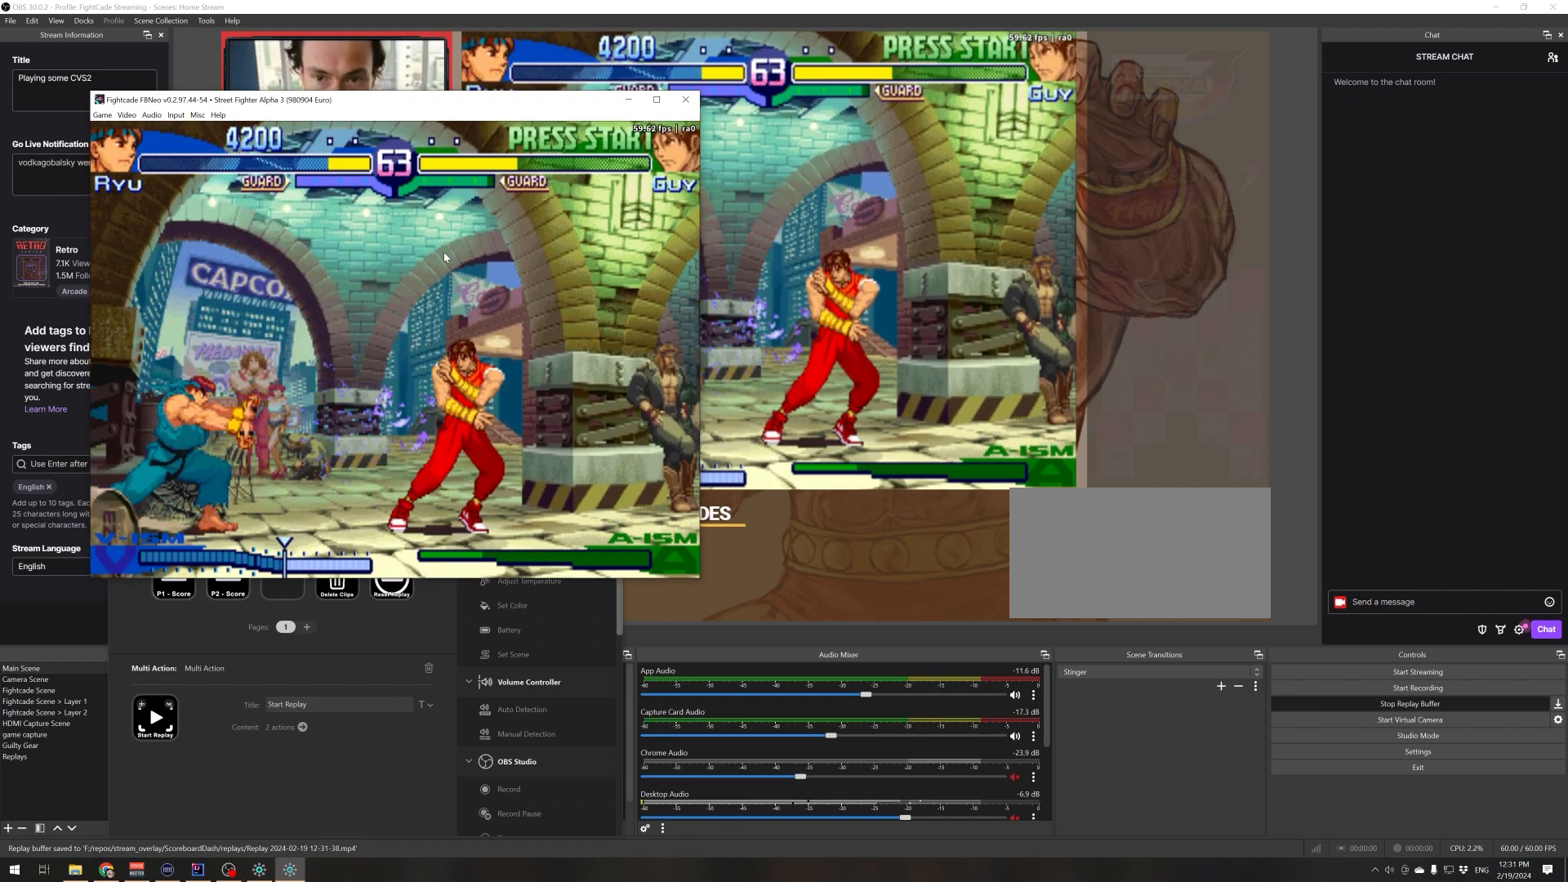
{"buttons": [], "left_stick": "center", "events": [[100, "left_stick", "down"], [234, "left_stick", "right"], [284, "SQUARE", "down"], [301, "left_stick", "center"], [367, "SQUARE", "up"]]}
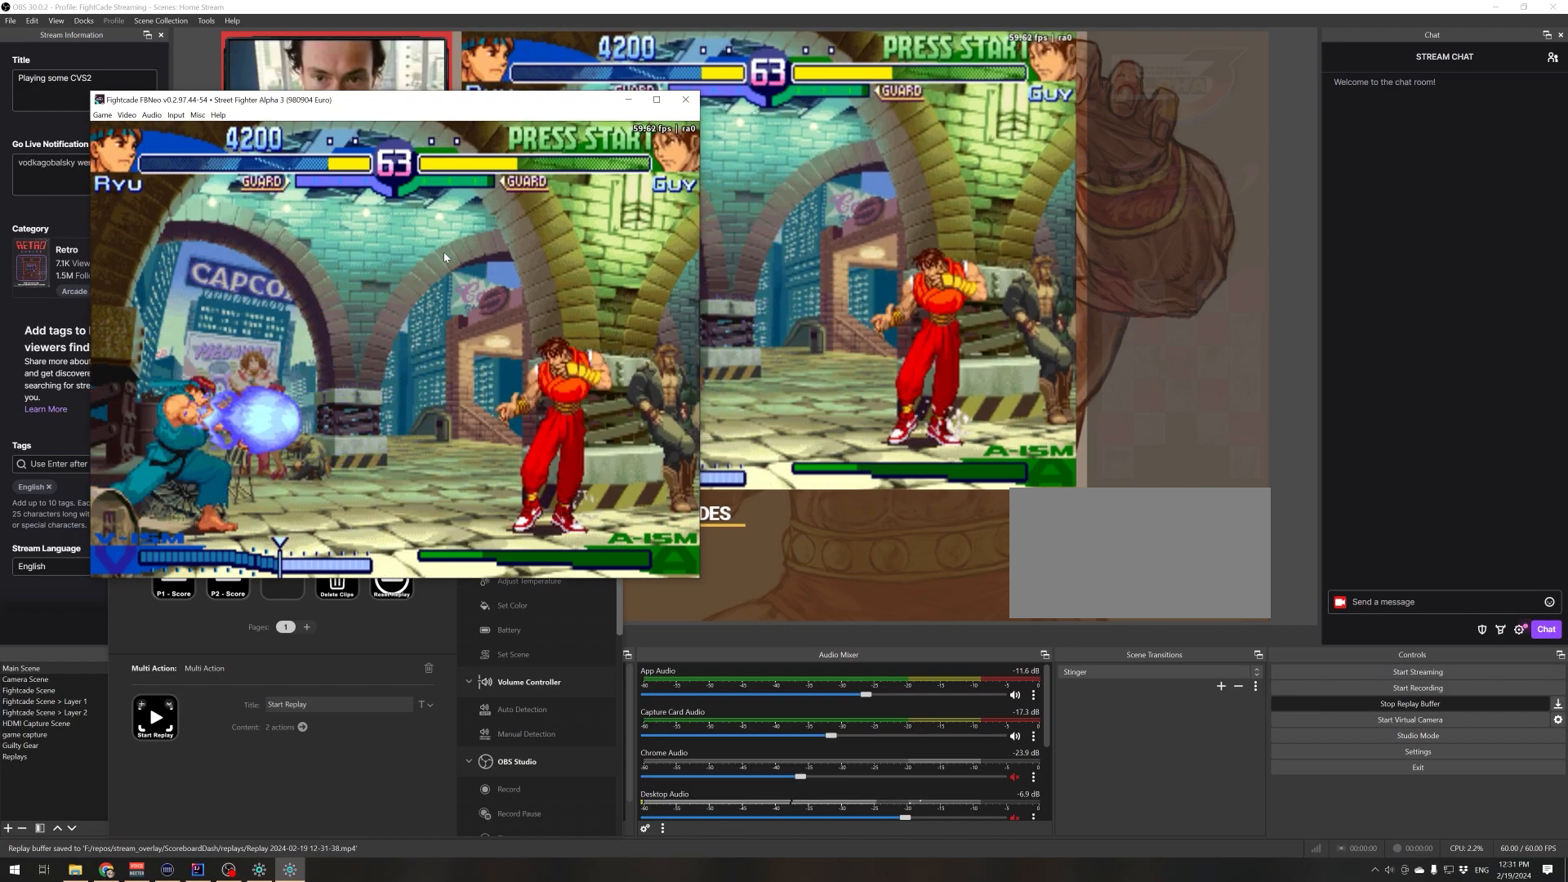
{"buttons": [], "left_stick": "up-right", "events": [[450, "left_stick", "up-right"]]}
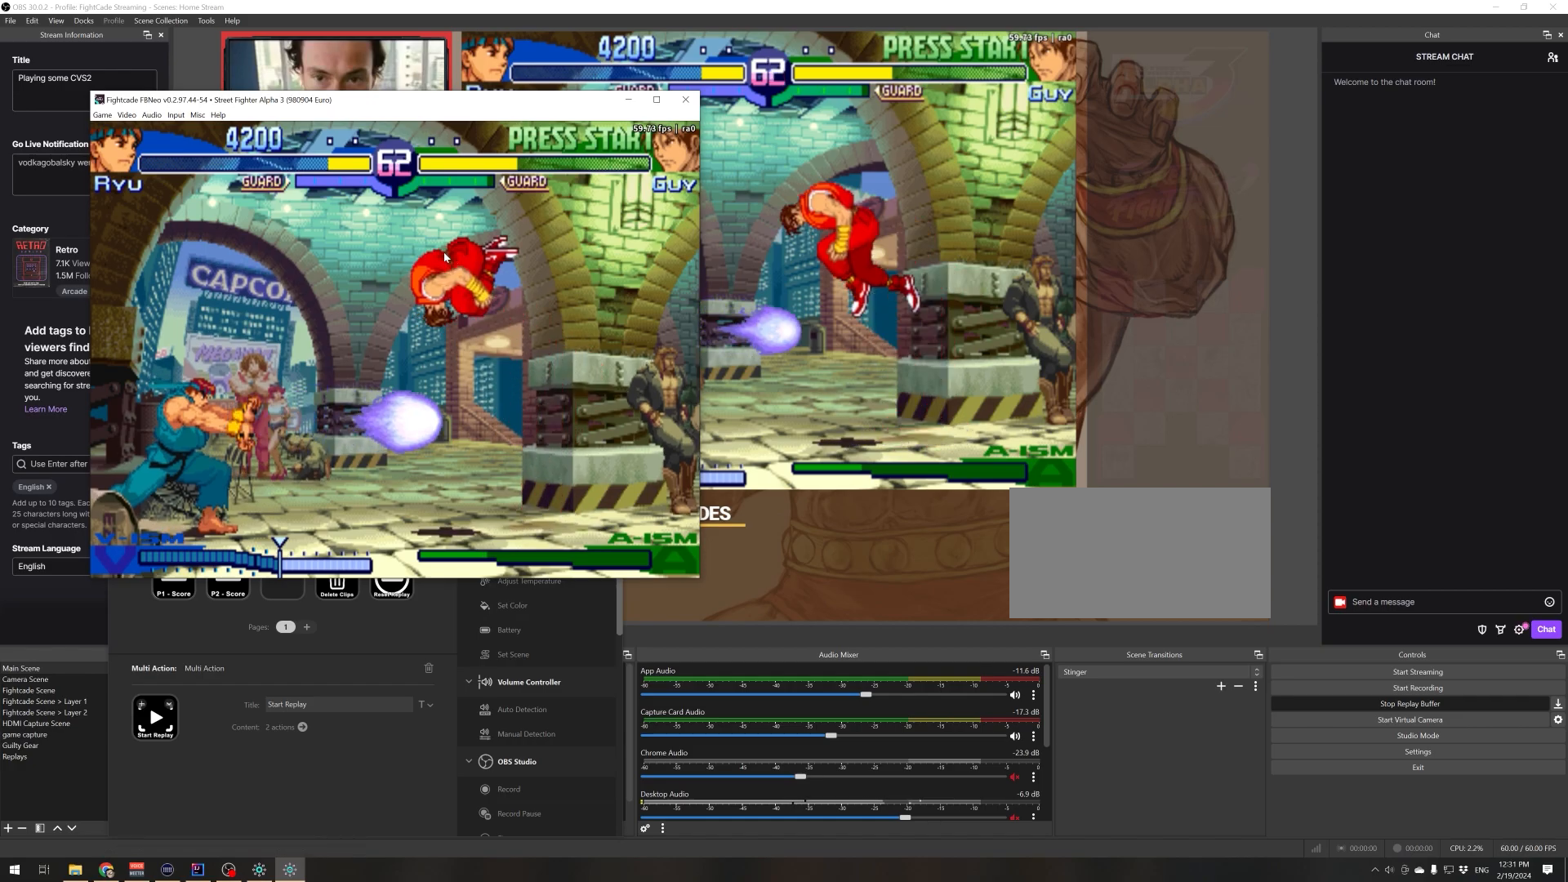
{"buttons": ["R1"], "left_stick": "center", "events": [[267, "R1", "down"], [351, "R1", "up"], [401, "R1", "down"], [434, "left_stick", "center"]]}
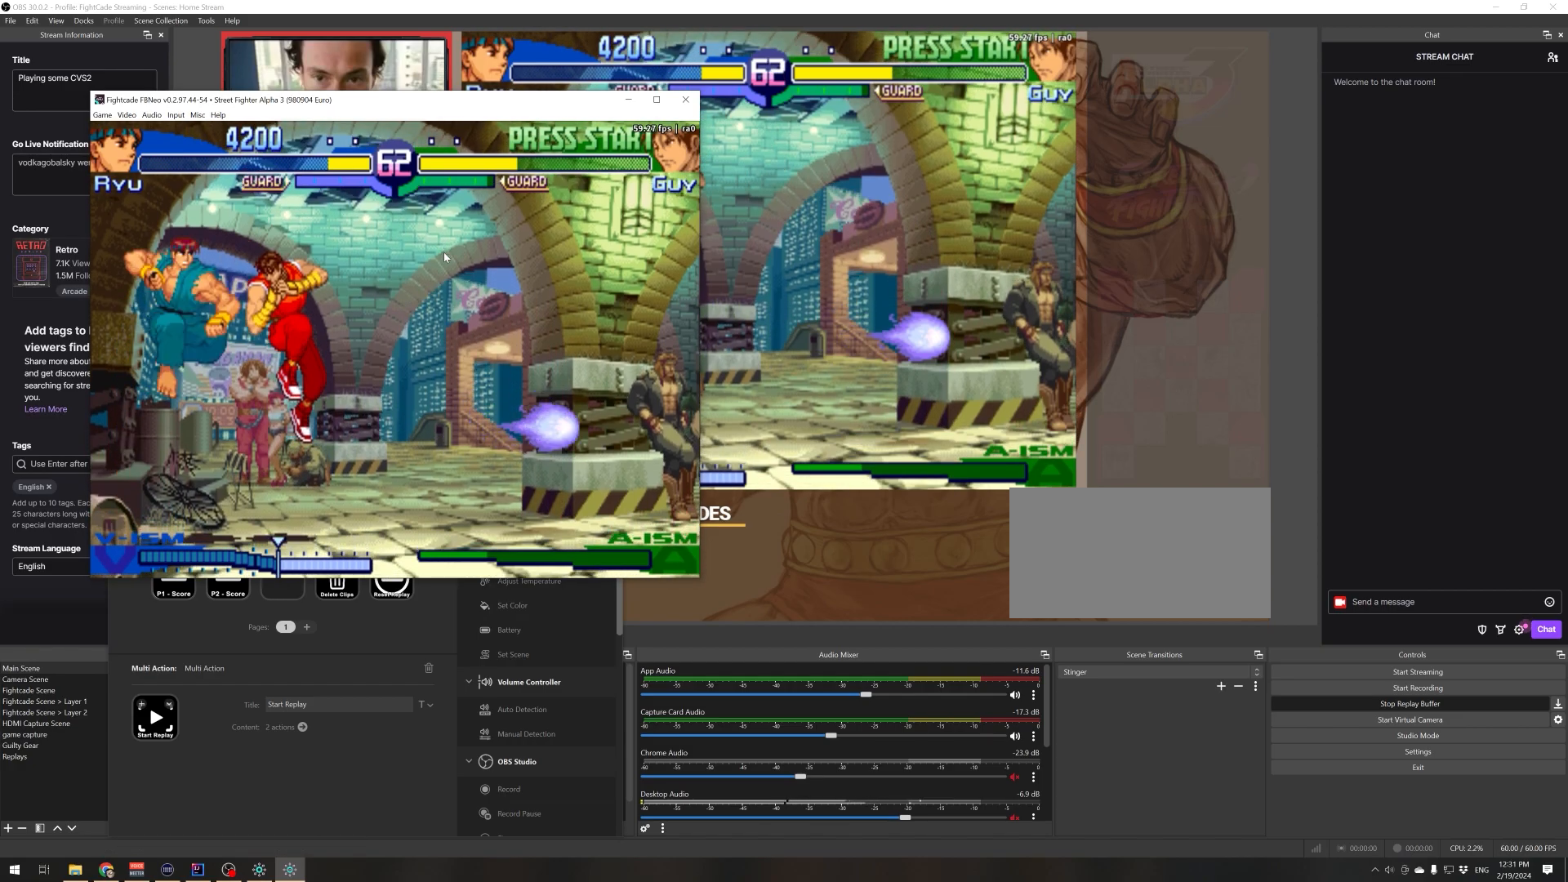
{"buttons": [], "left_stick": "center", "events": [[33, "R1", "up"], [67, "R1", "down"], [233, "R1", "up"], [267, "R1", "down"], [434, "R1", "up"]]}